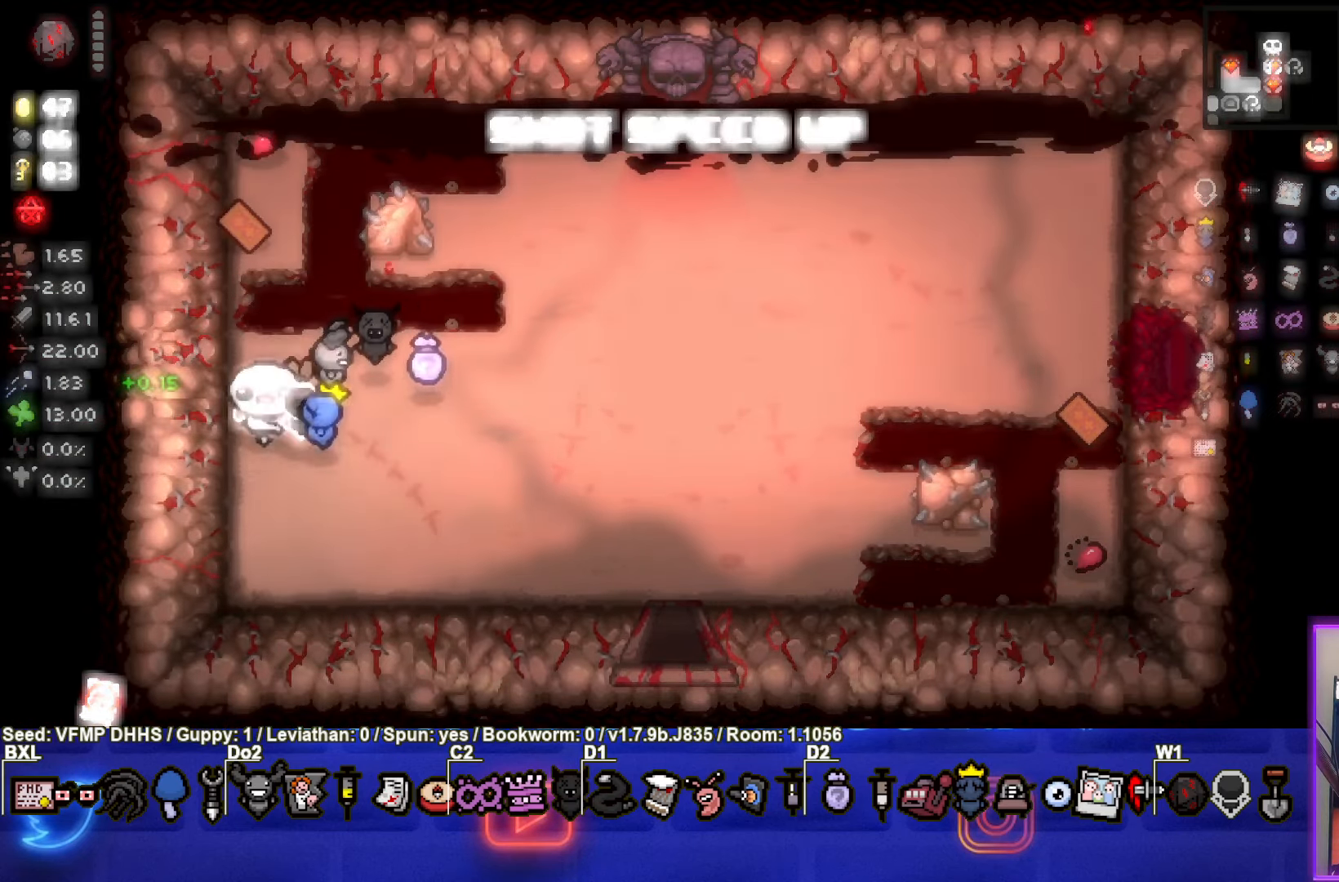
Gameplay with a controller (PlayStation layout); each line is a JSON object with the inputs held at the frame after it. "events" lists button and stick changes between this image and that frame as [ms after this image, input, new state], when the widget could be followed in between. Not read: L3 R3 right_stick.
{"buttons": [], "left_stick": "down", "events": [[350, "left_stick", "down-left"], [433, "left_stick", "down"]]}
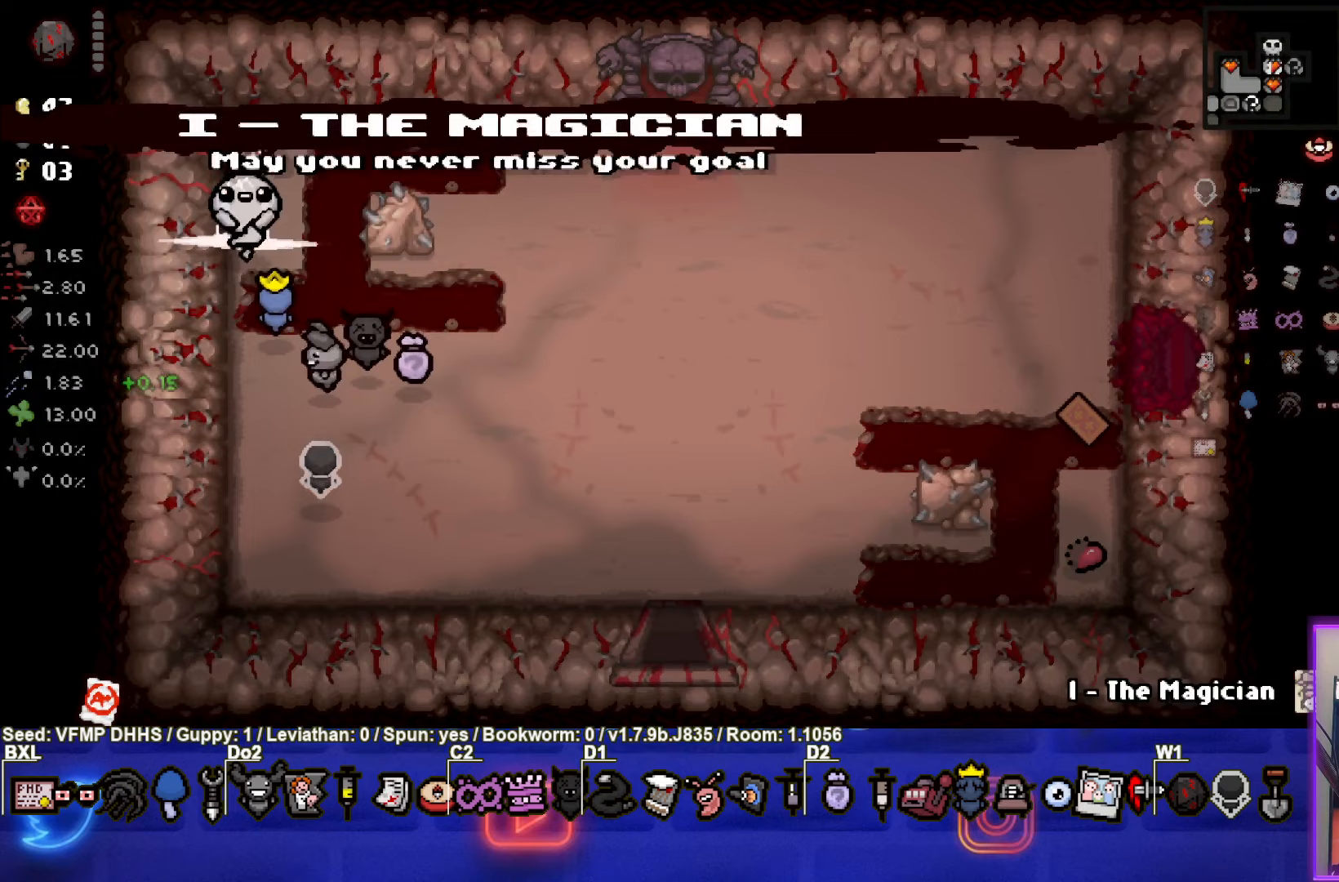
{"buttons": [], "left_stick": "right", "events": [[250, "left_stick", "down-right"], [417, "left_stick", "right"]]}
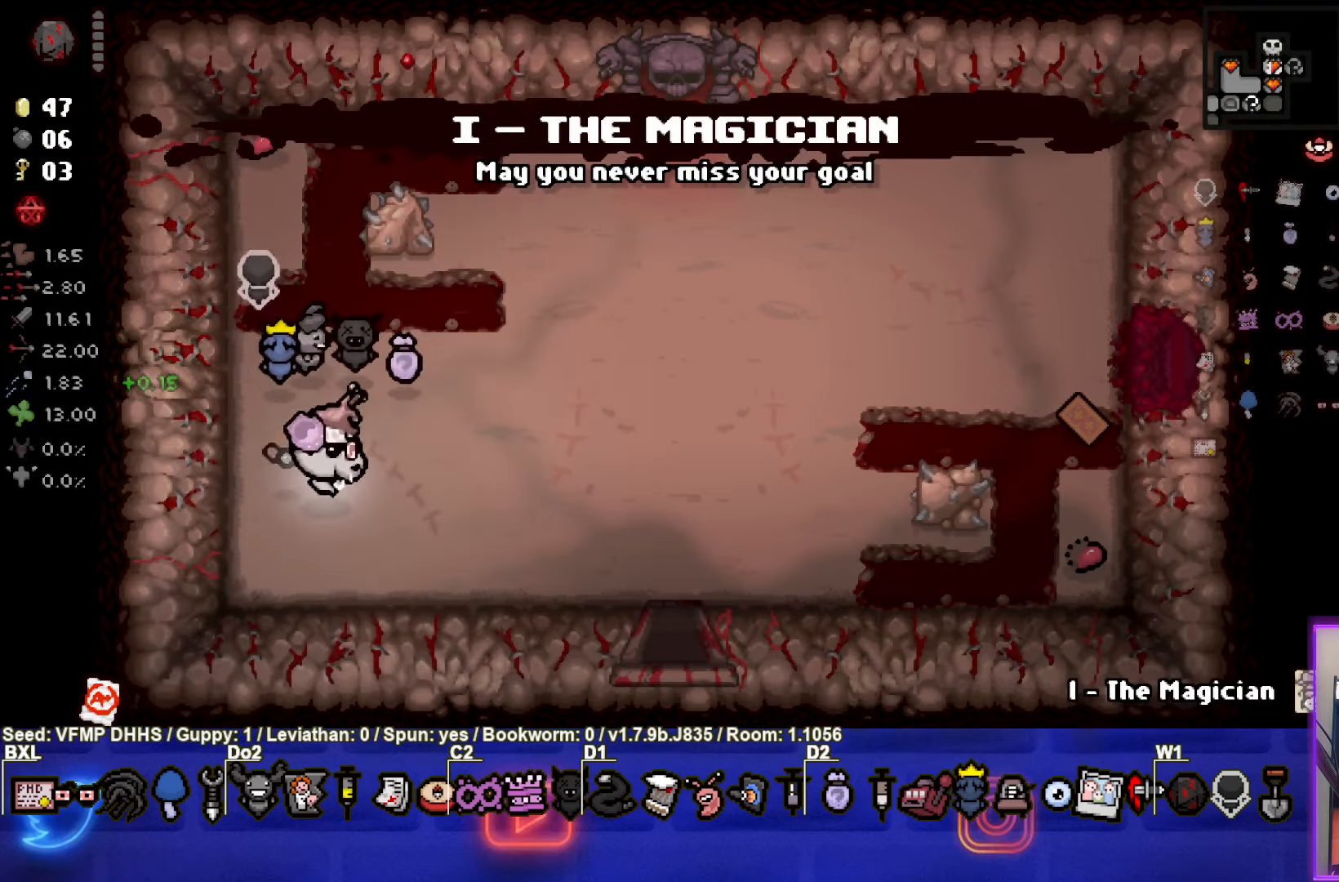
{"buttons": [], "left_stick": "center", "events": [[217, "left_stick", "up-right"], [500, "left_stick", "center"]]}
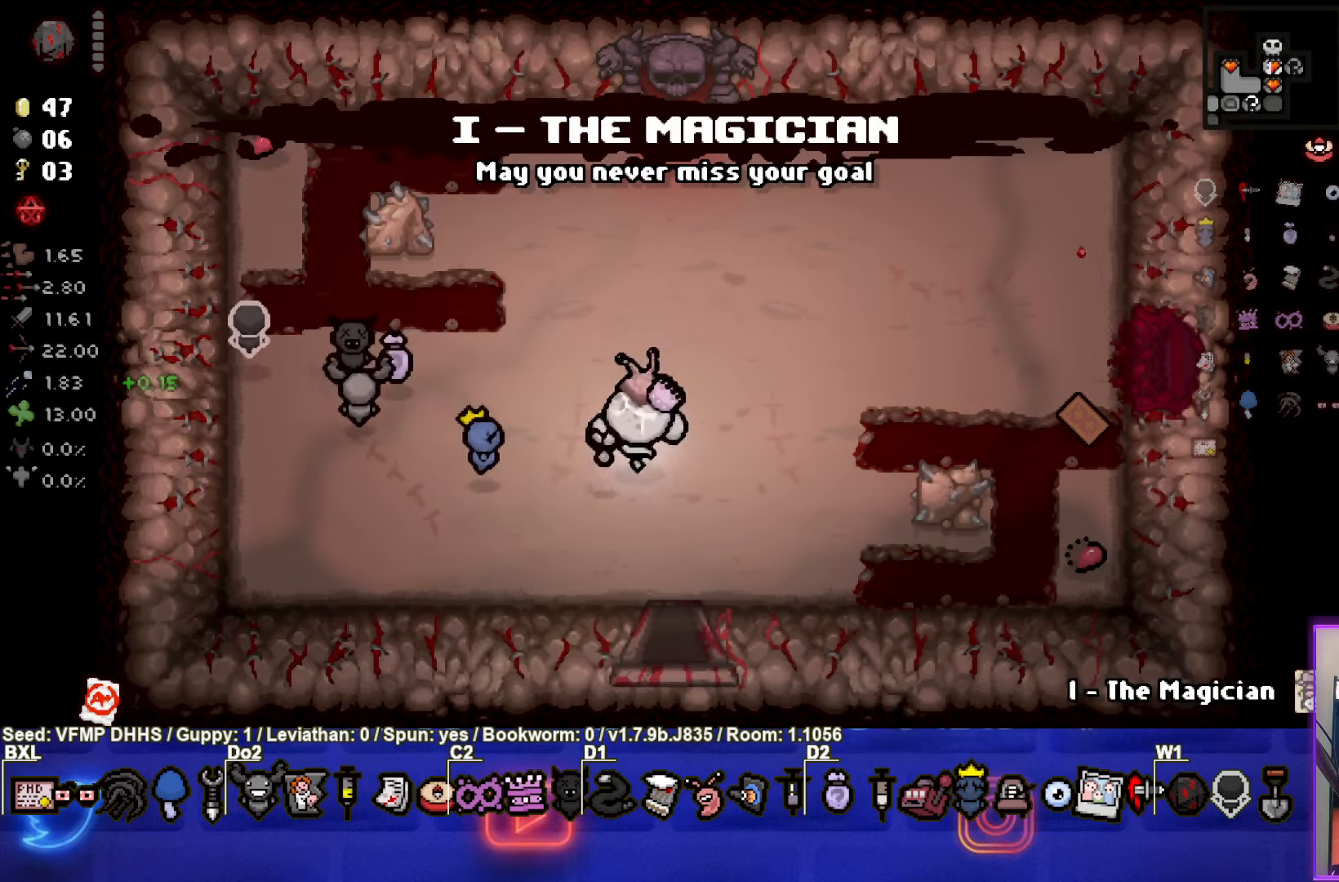
{"buttons": [], "left_stick": "up", "events": [[233, "left_stick", "up"]]}
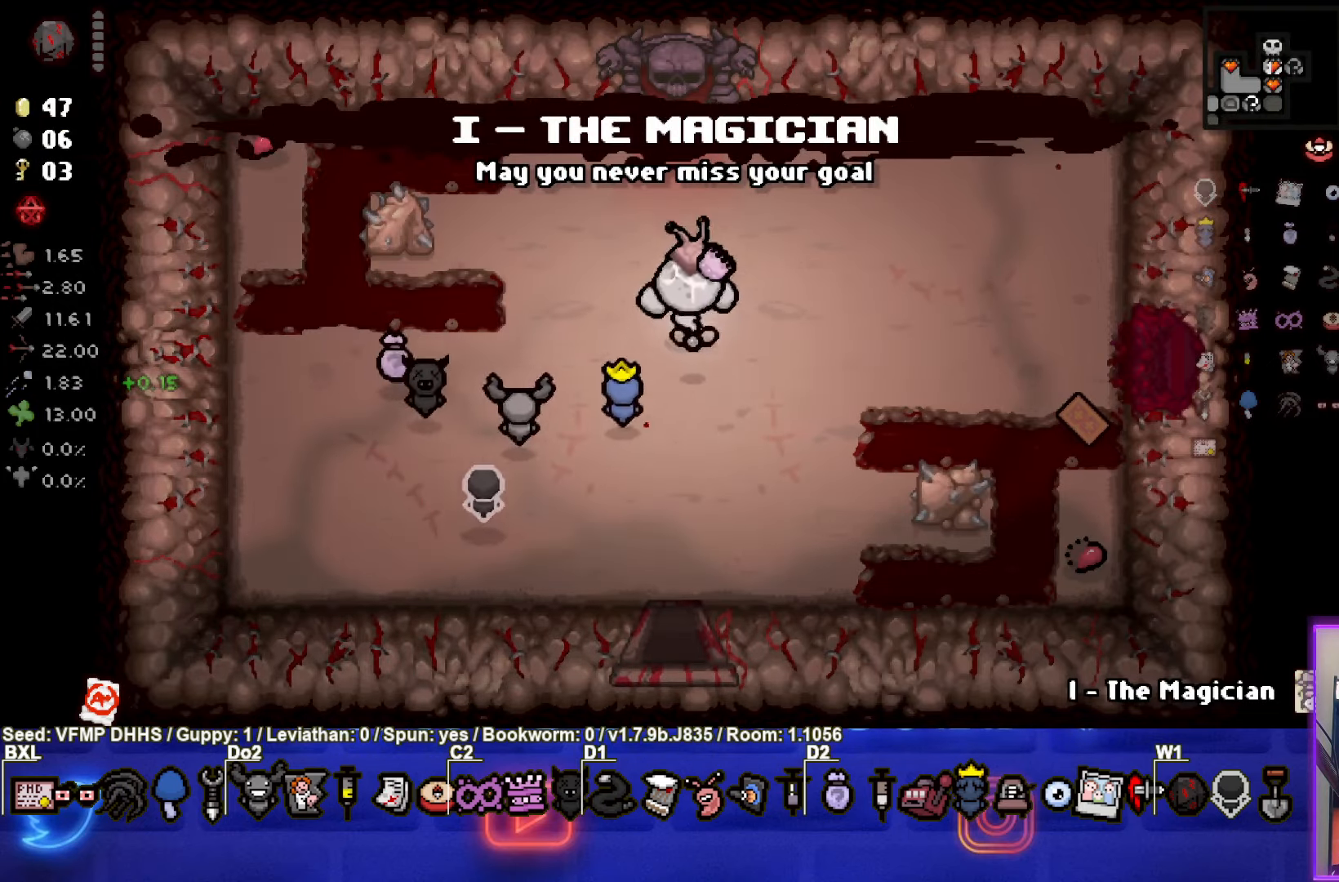
{"buttons": [], "left_stick": "up", "events": [[50, "left_stick", "center"], [367, "left_stick", "up"]]}
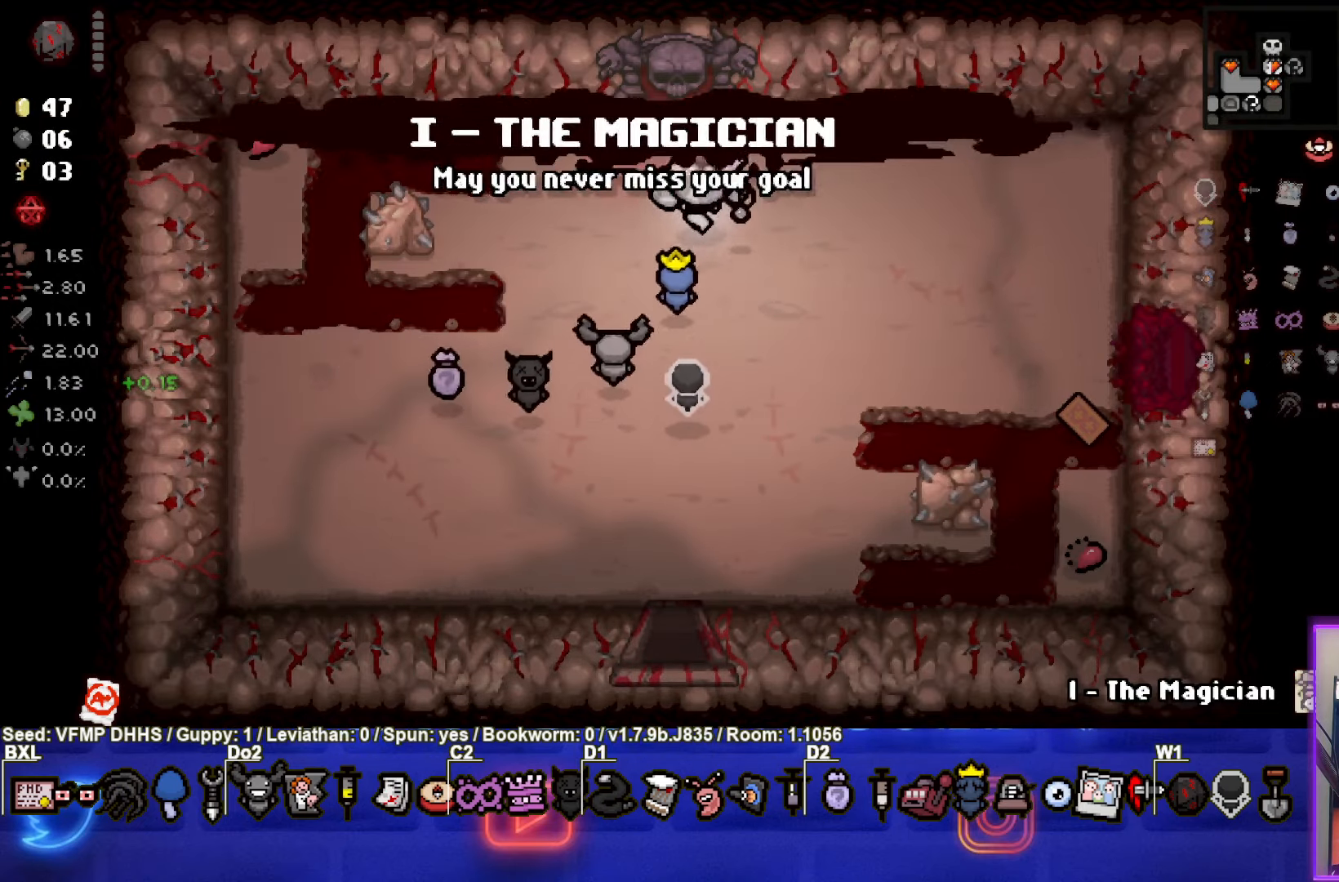
{"buttons": [], "left_stick": "center", "events": [[367, "left_stick", "center"]]}
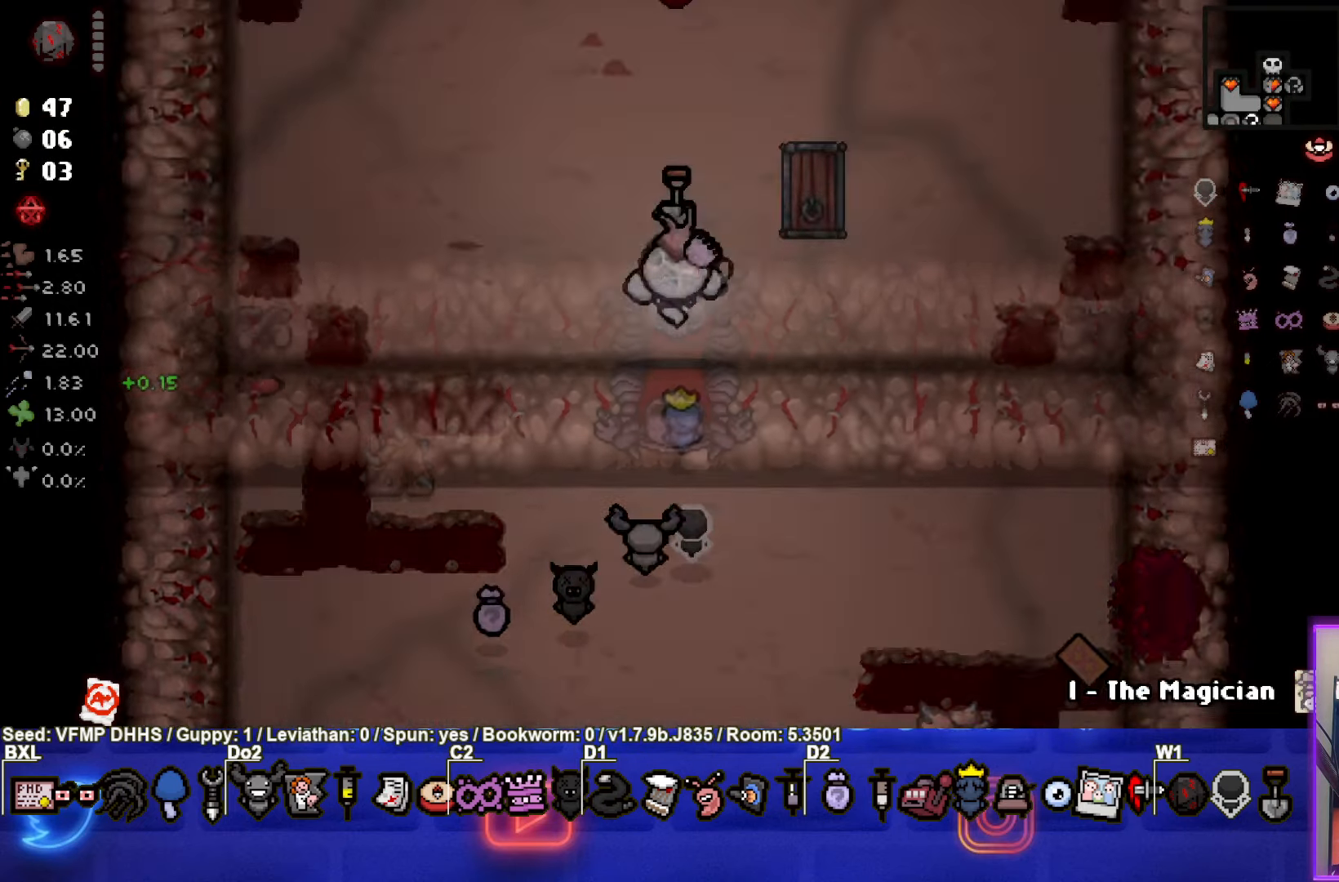
{"buttons": [], "left_stick": "up-left", "events": [[183, "left_stick", "left"], [367, "left_stick", "up-left"]]}
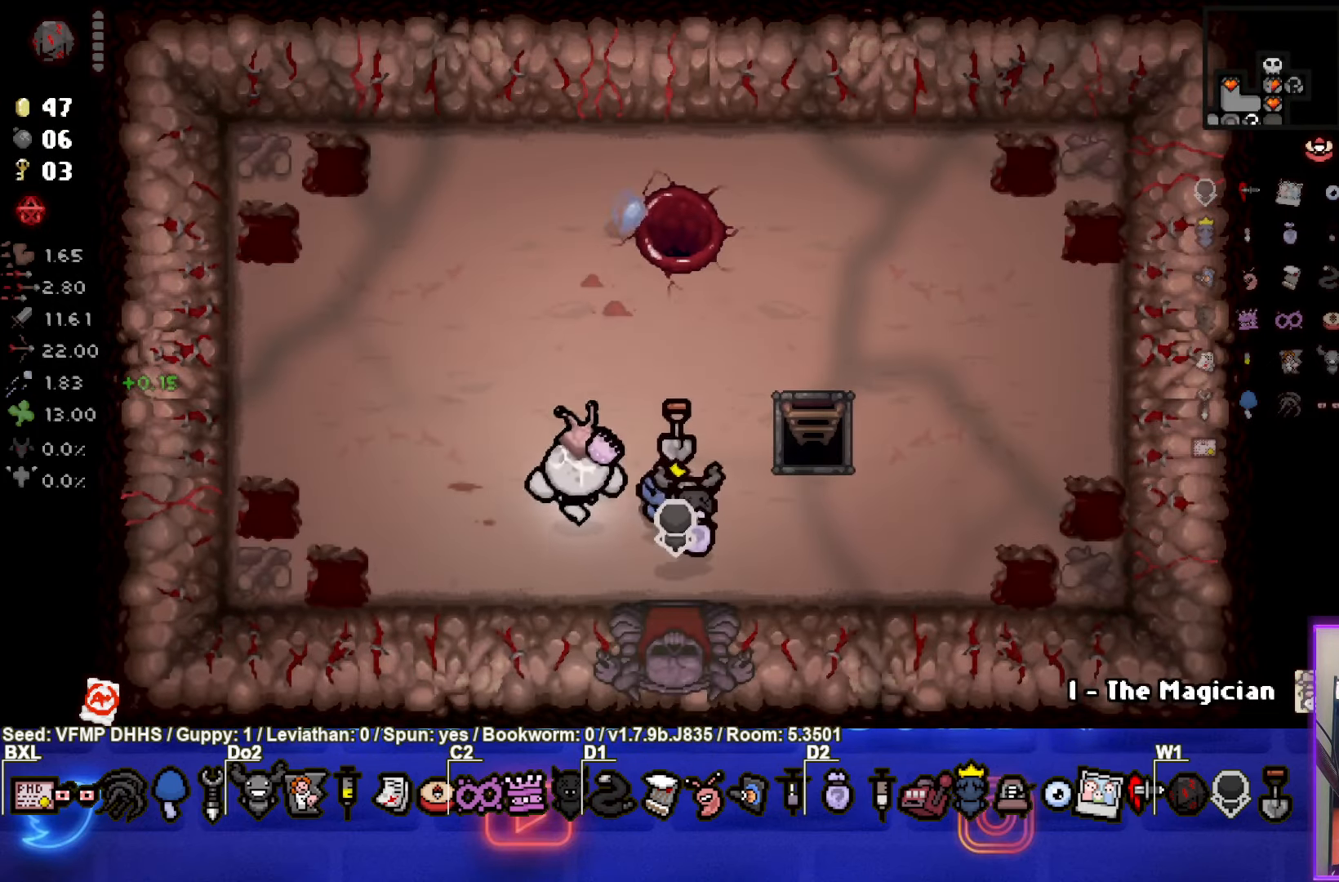
{"buttons": [], "left_stick": "up-right", "events": [[167, "left_stick", "center"], [317, "left_stick", "up-right"]]}
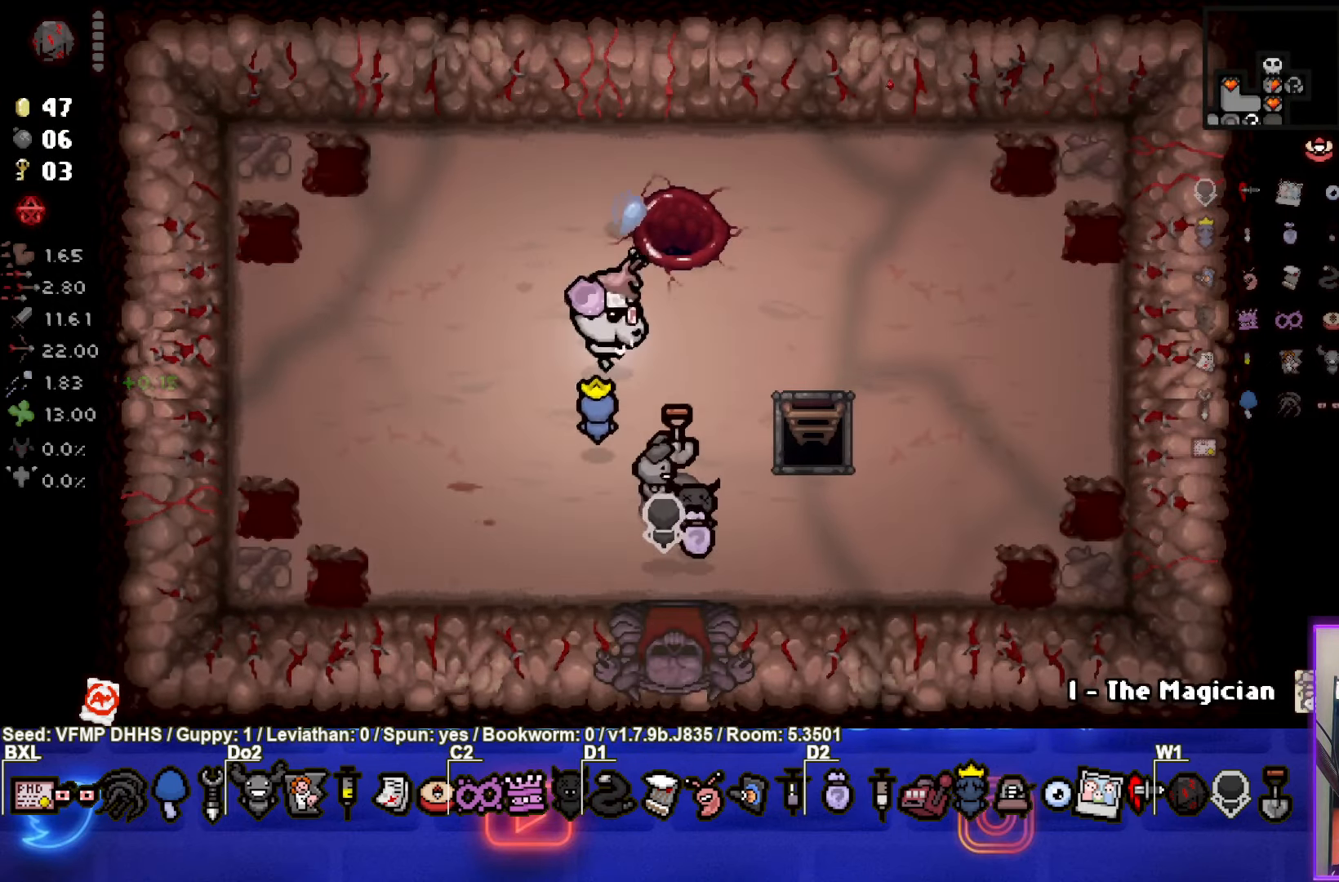
{"buttons": [], "left_stick": "center", "events": [[100, "left_stick", "up"], [467, "left_stick", "center"]]}
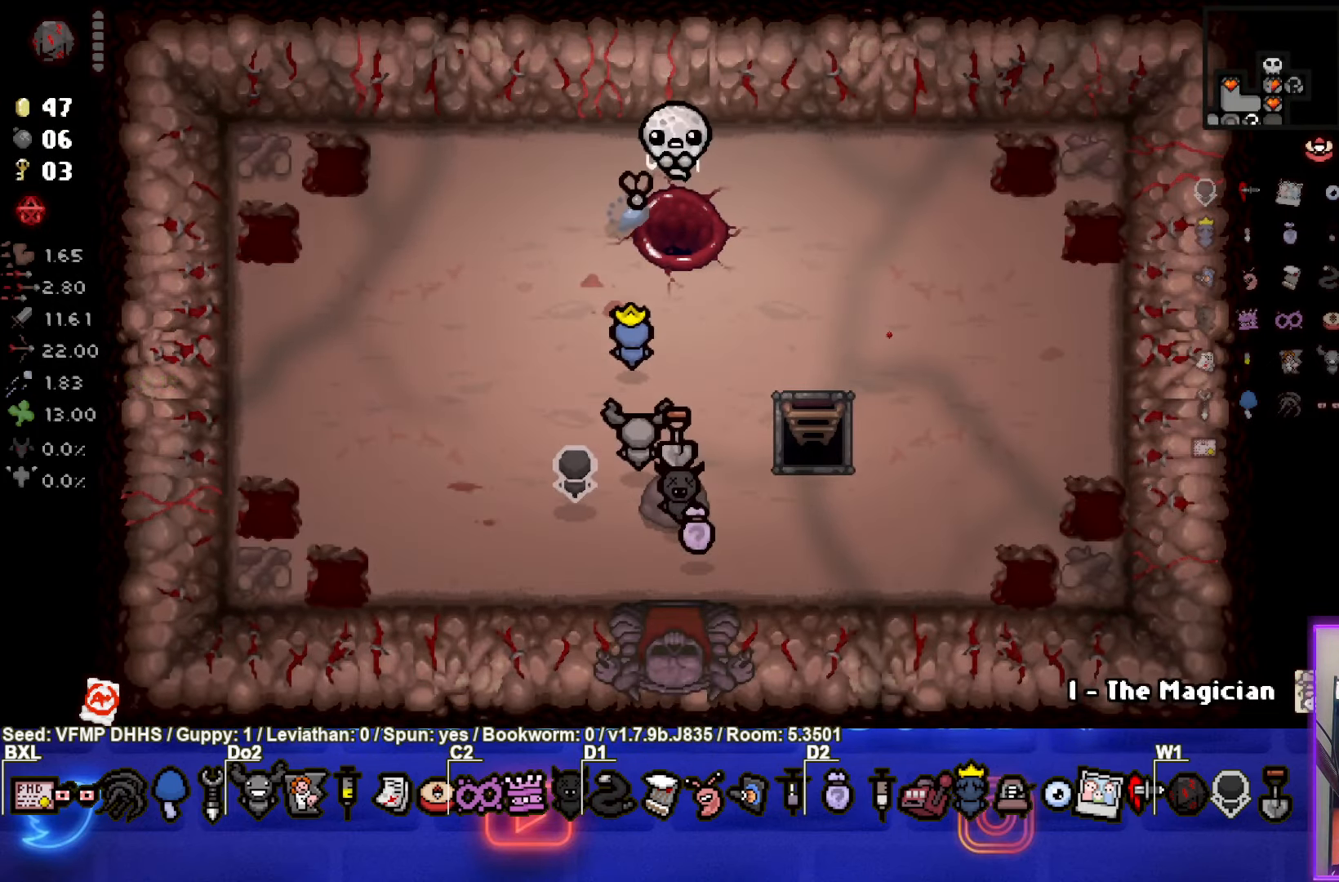
{"buttons": [], "left_stick": "center", "events": []}
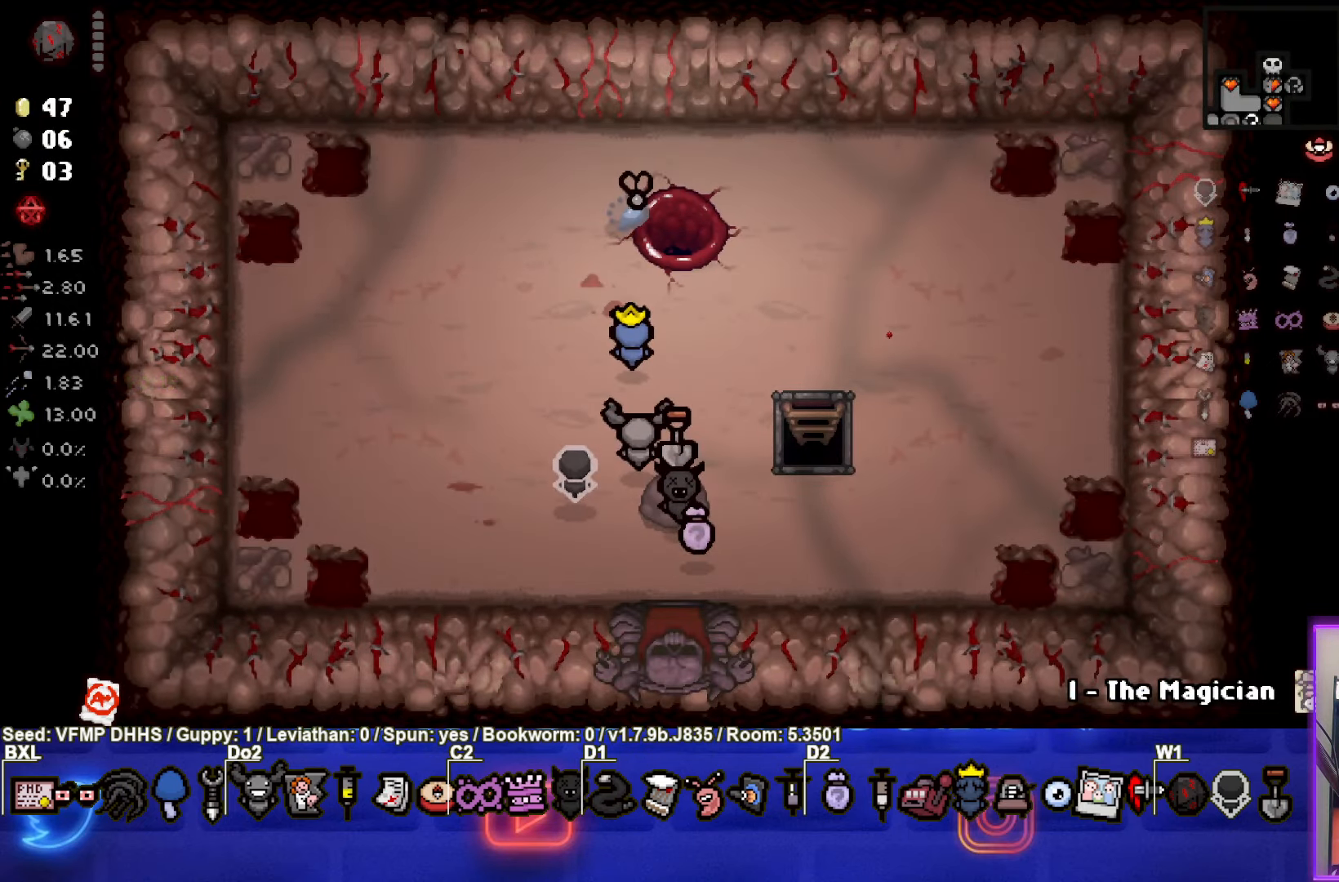
{"buttons": [], "left_stick": "center", "events": []}
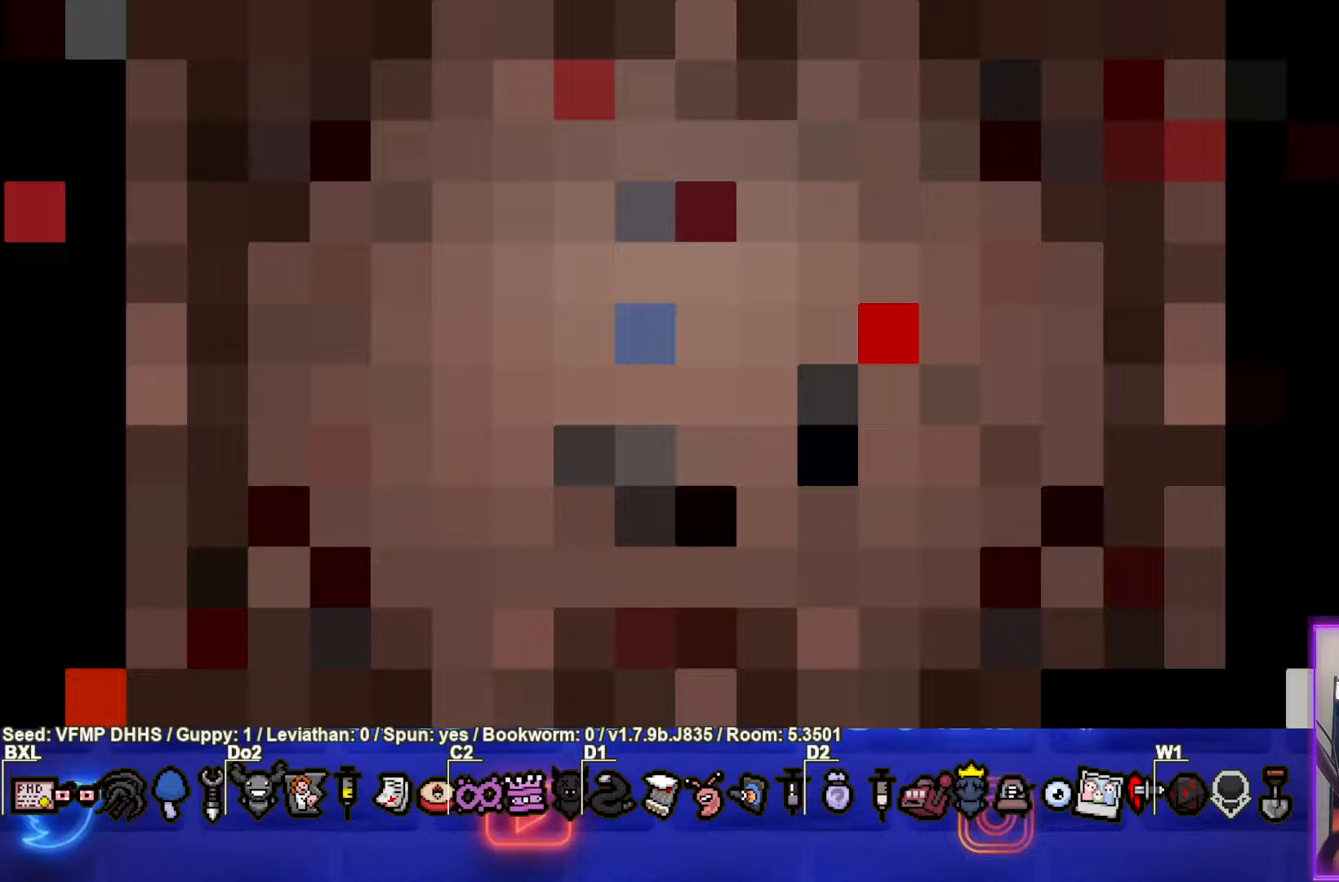
{"buttons": [], "left_stick": "center", "events": []}
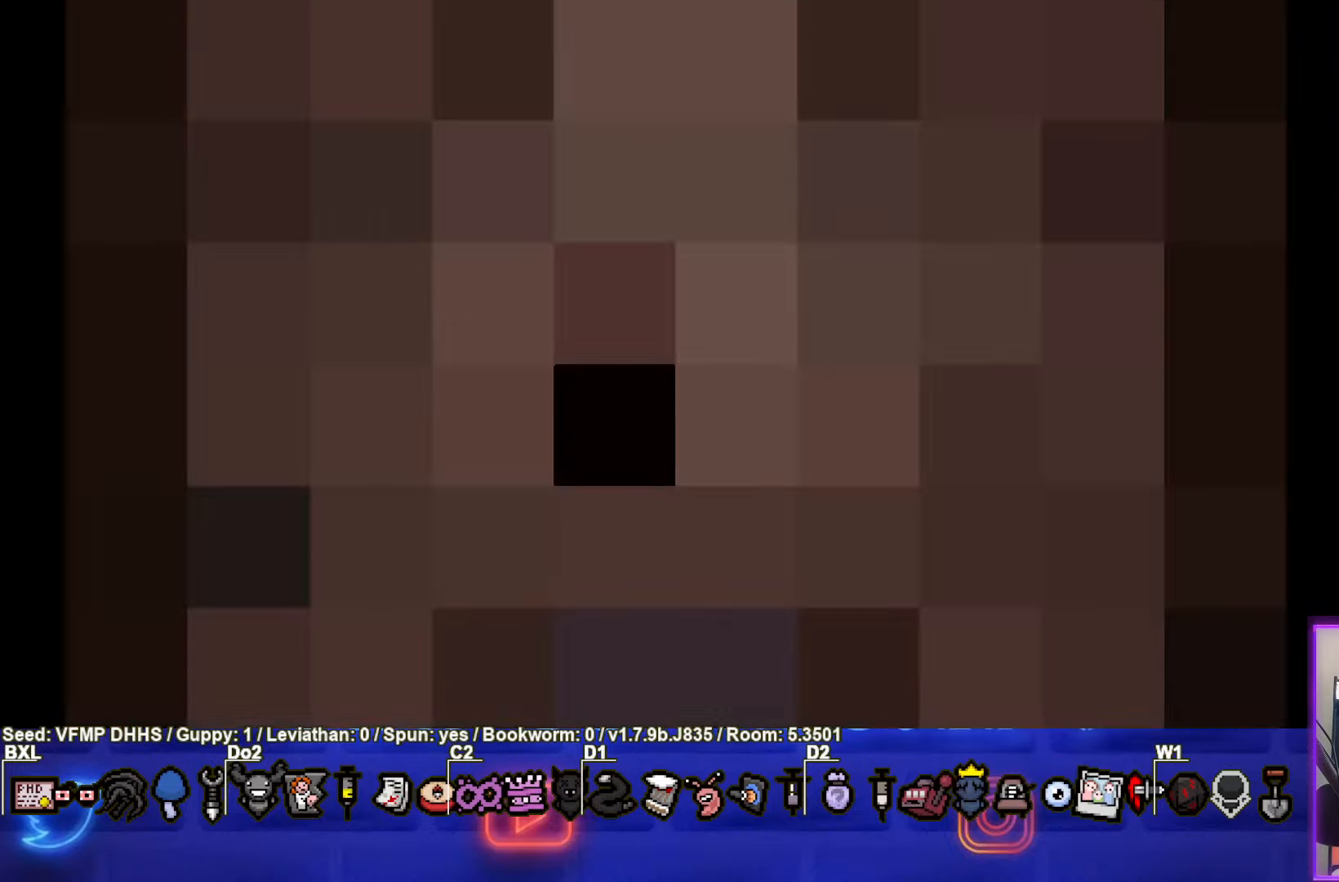
{"buttons": [], "left_stick": "center", "events": []}
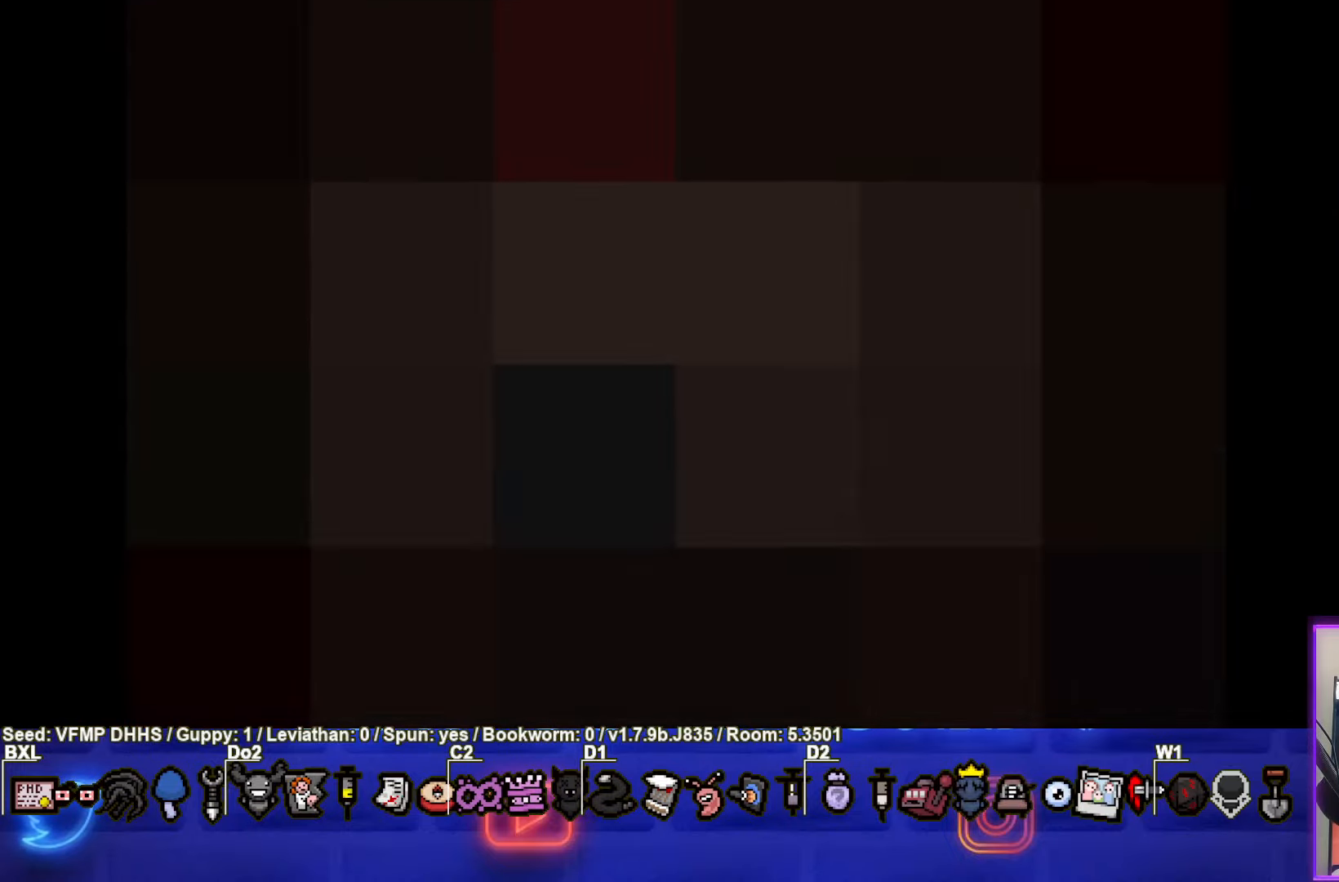
{"buttons": [], "left_stick": "center", "events": []}
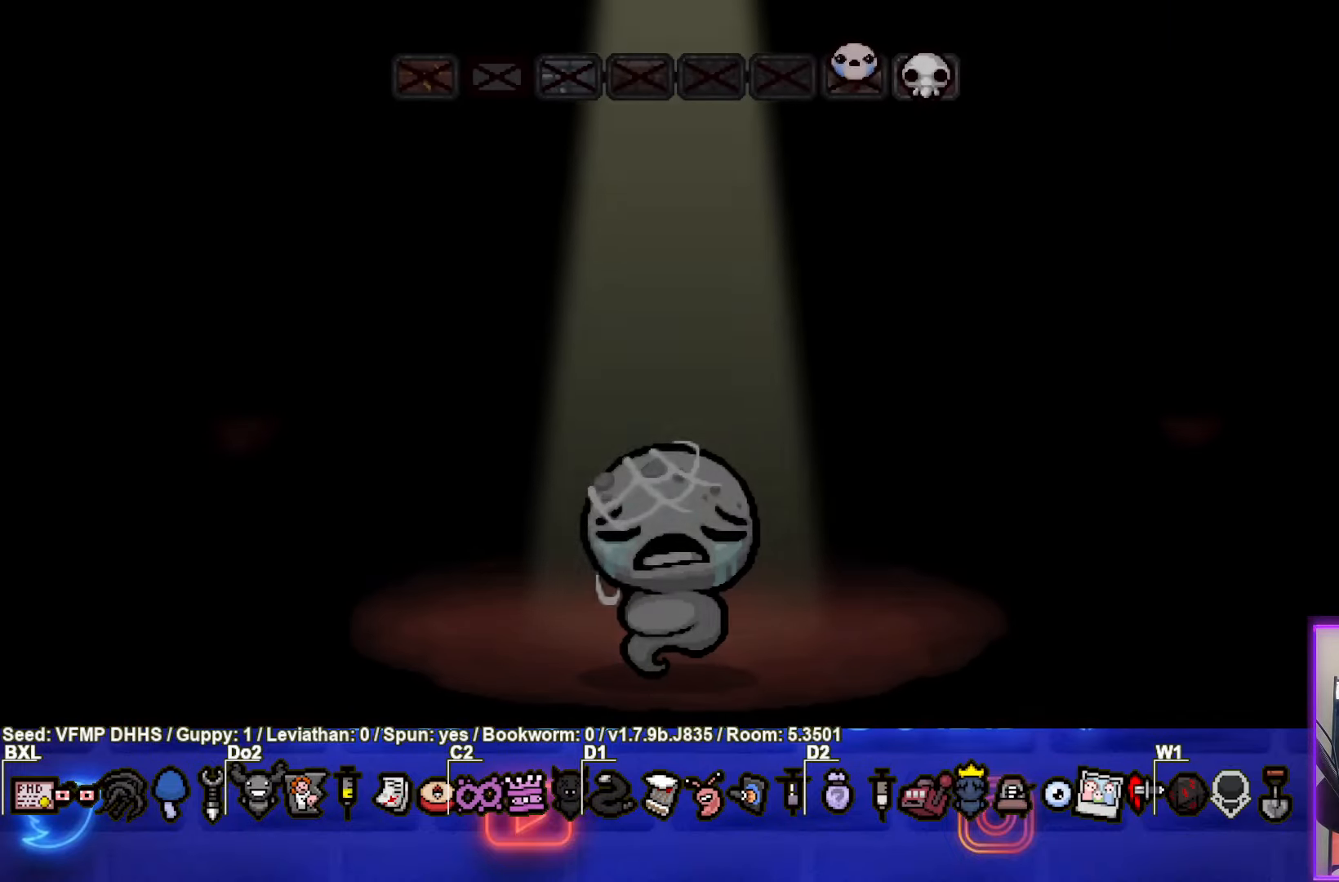
{"buttons": [], "left_stick": "center", "events": []}
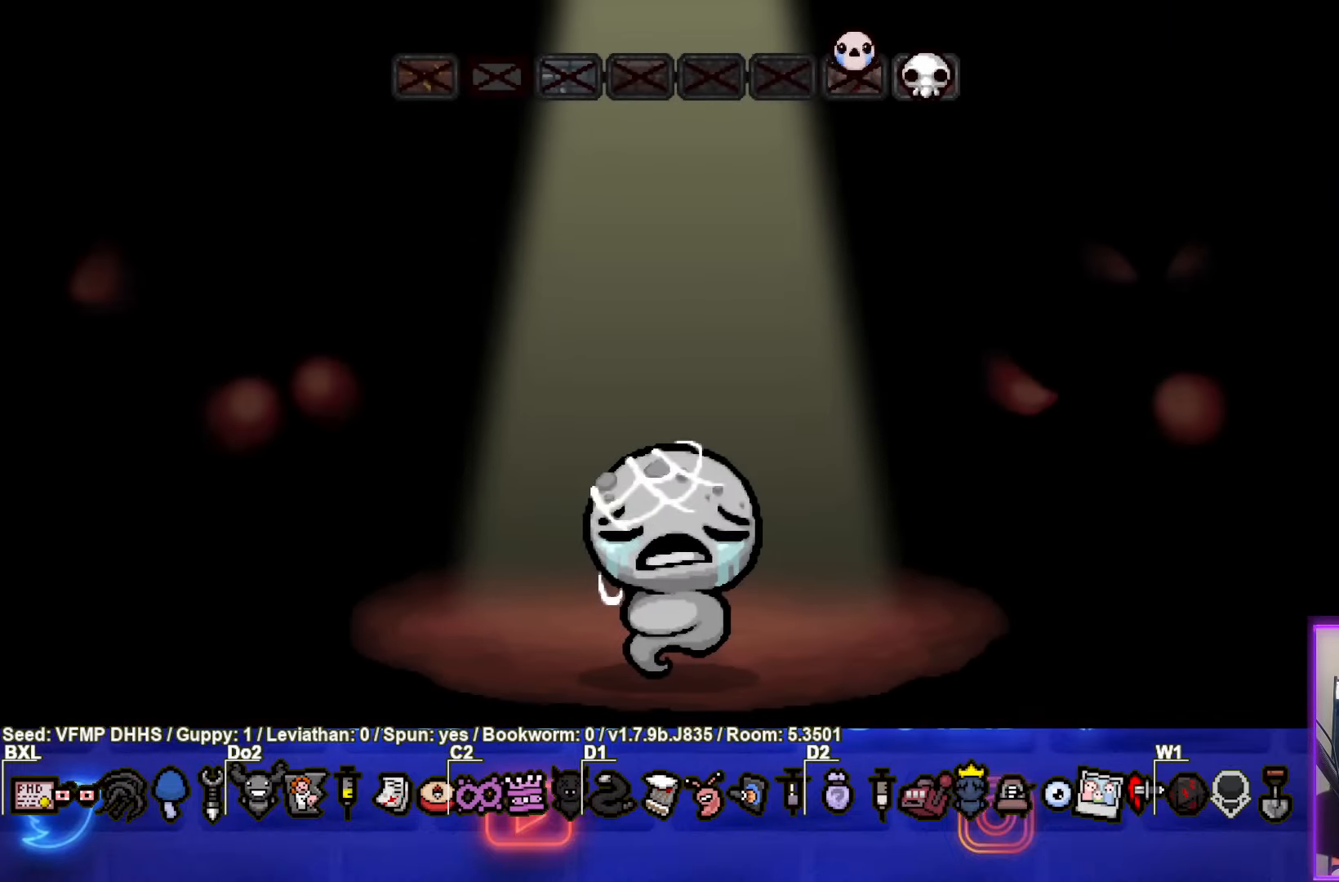
{"buttons": [], "left_stick": "center", "events": []}
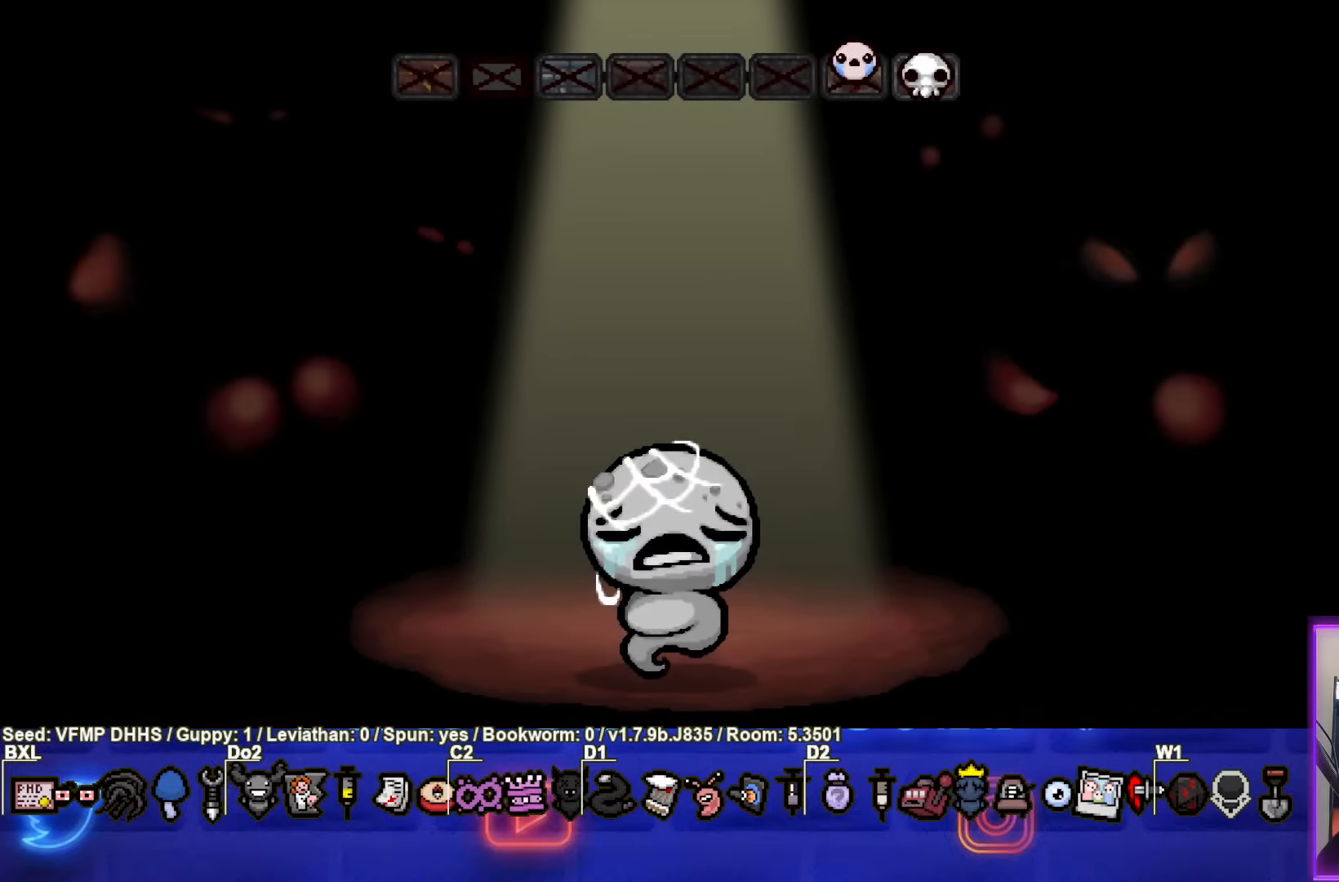
{"buttons": ["CROSS"], "left_stick": "center", "events": [[400, "CROSS", "down"]]}
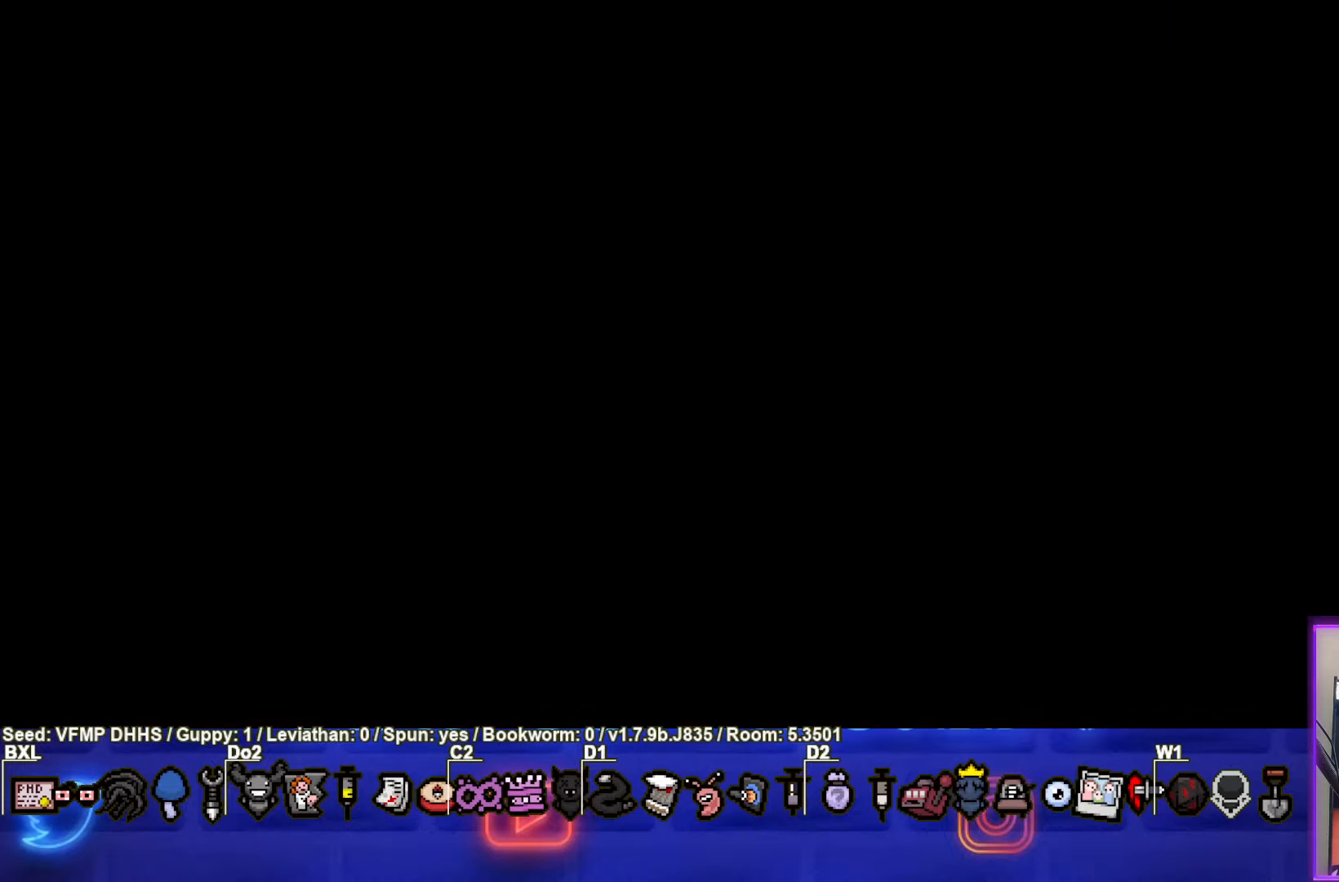
{"buttons": [], "left_stick": "center", "events": [[50, "CROSS", "up"]]}
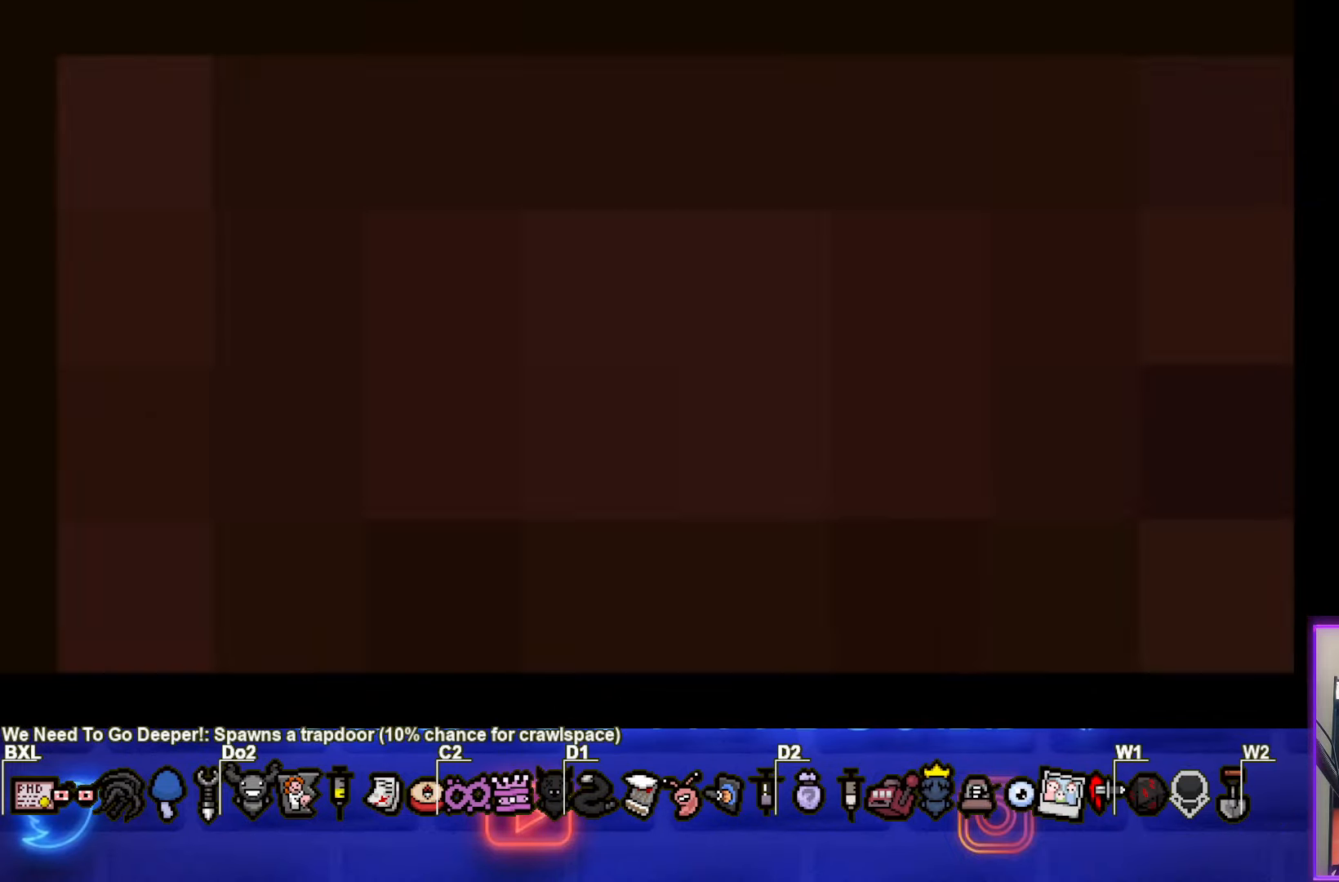
{"buttons": [], "left_stick": "center", "events": []}
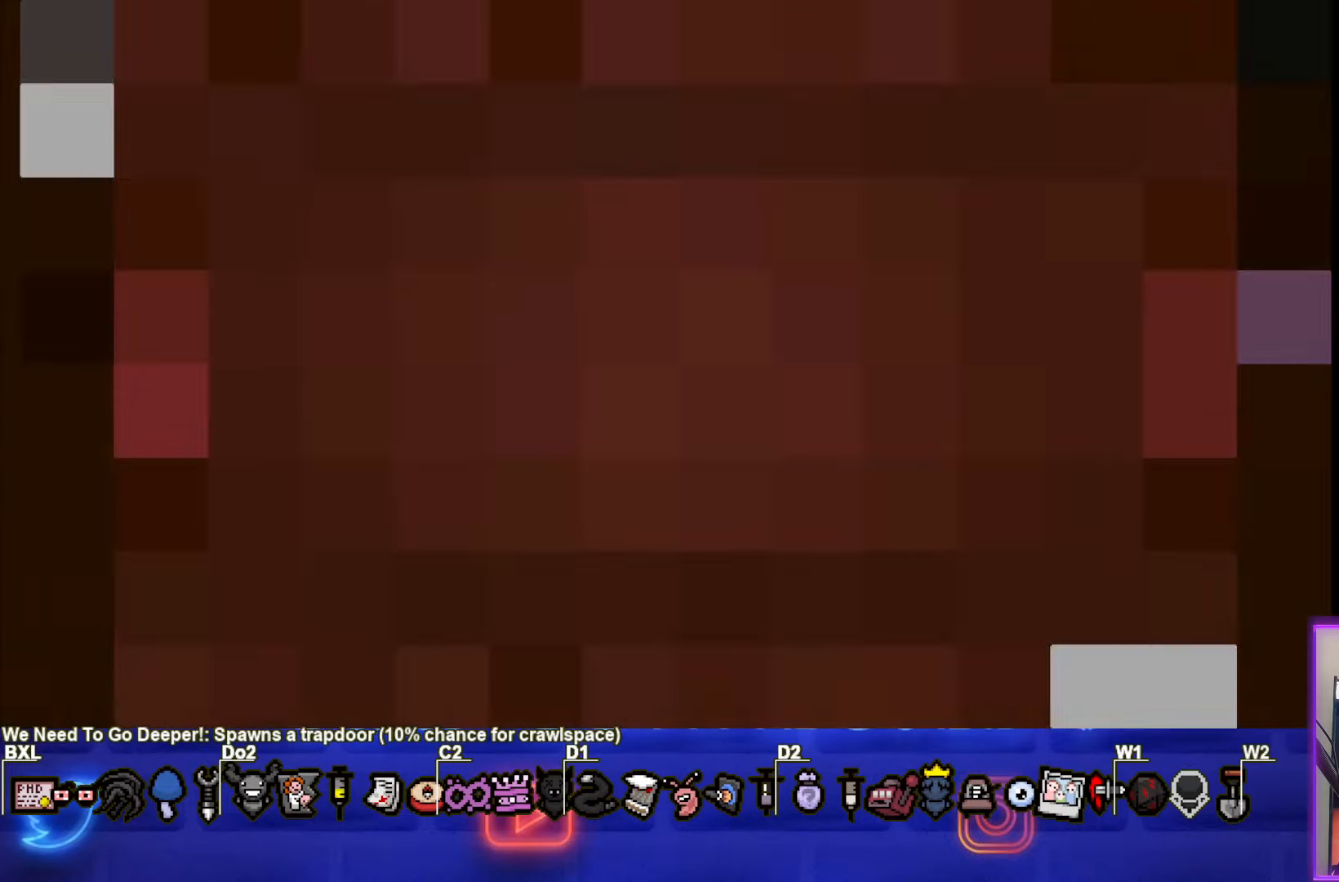
{"buttons": [], "left_stick": "center", "events": []}
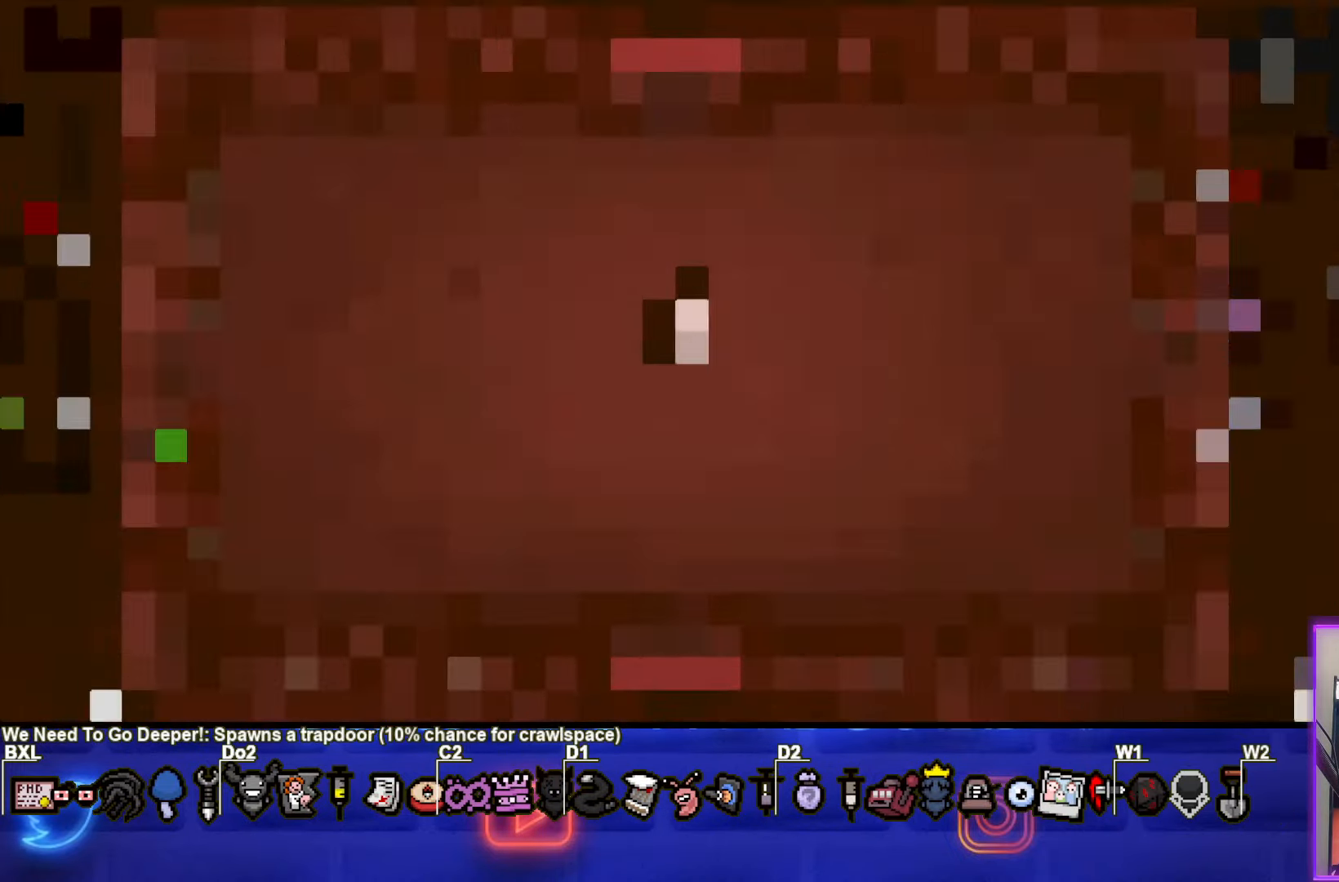
{"buttons": [], "left_stick": "center", "events": []}
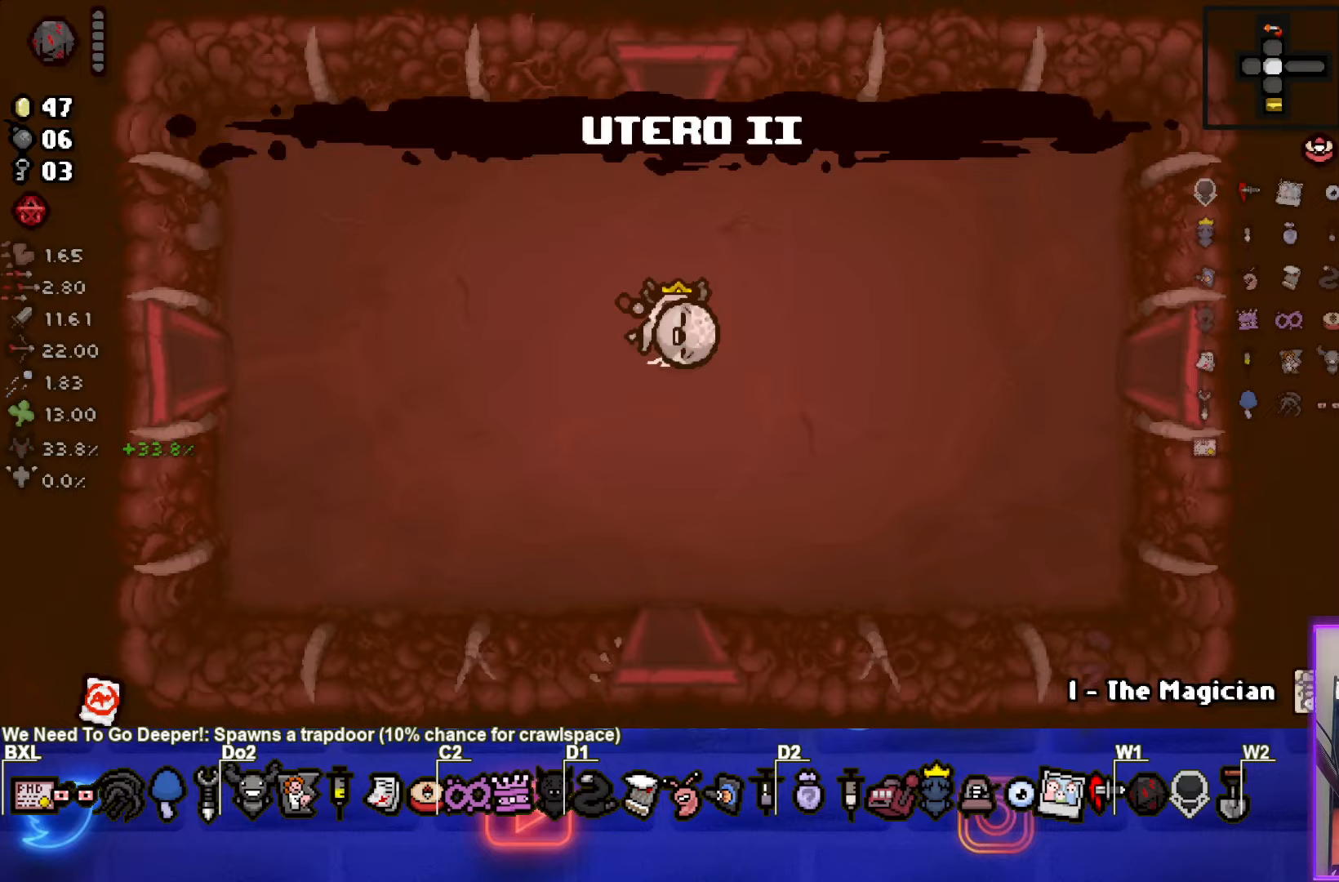
{"buttons": [], "left_stick": "center", "events": []}
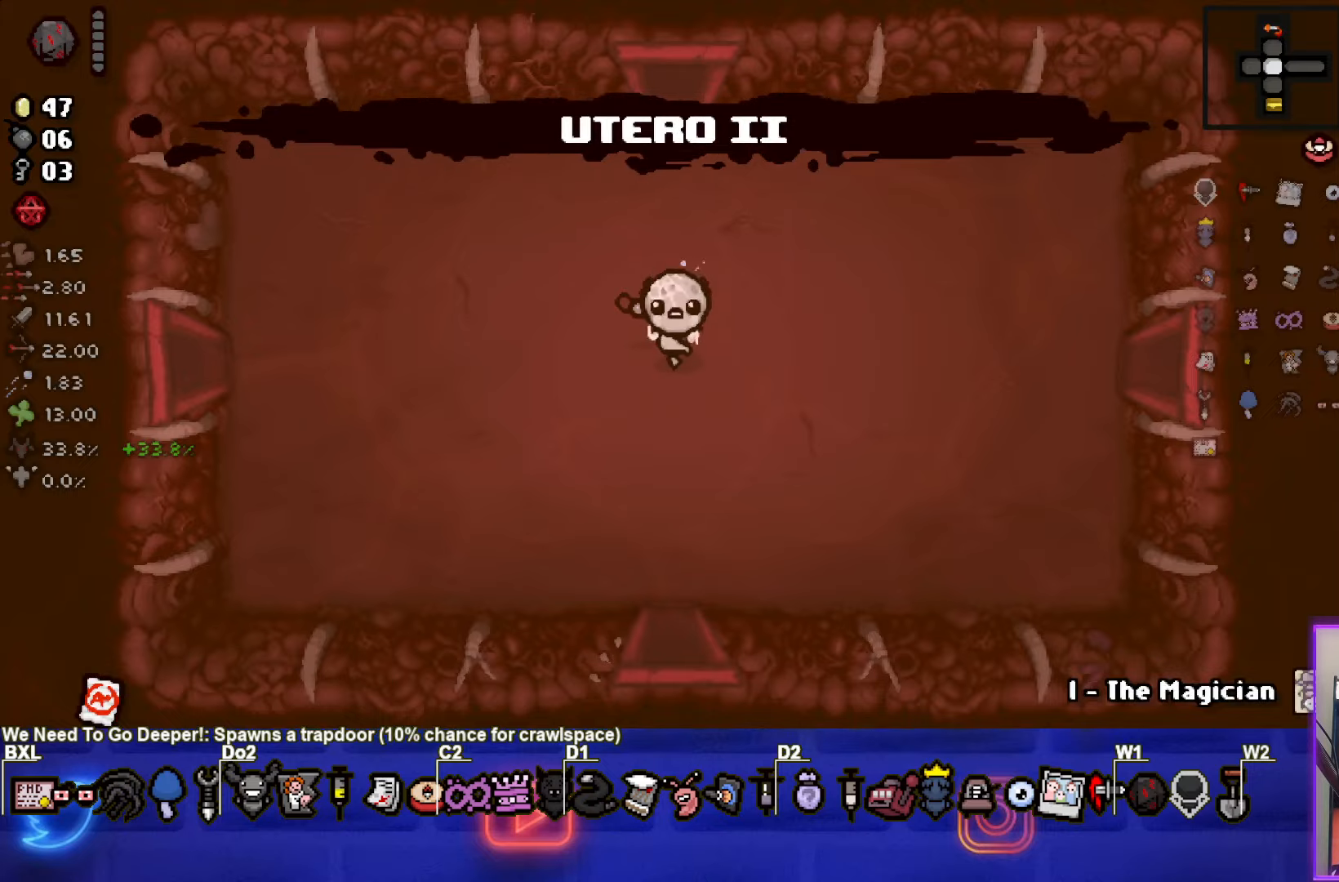
{"buttons": [], "left_stick": "up", "events": [[217, "left_stick", "up"]]}
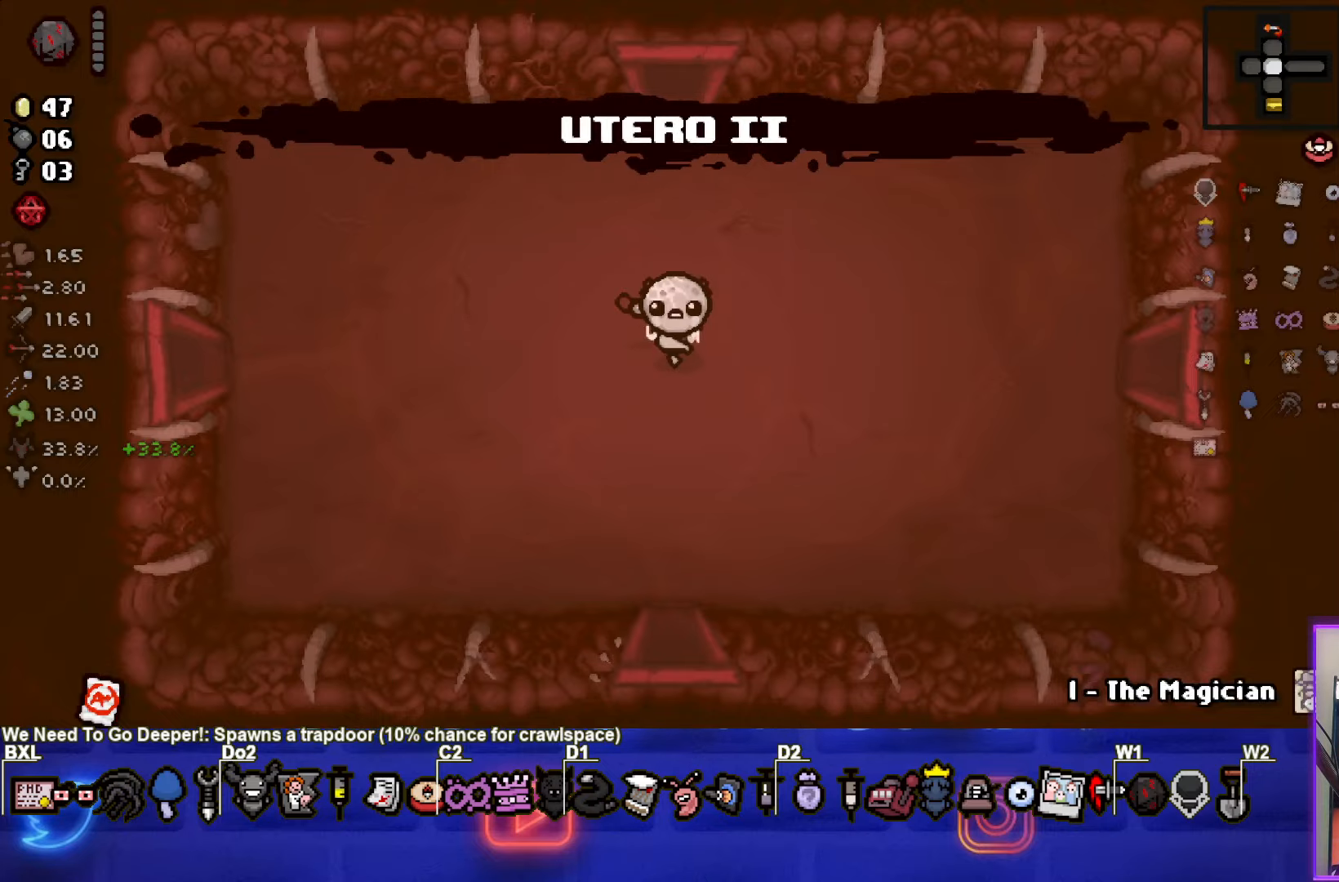
{"buttons": [], "left_stick": "up", "events": []}
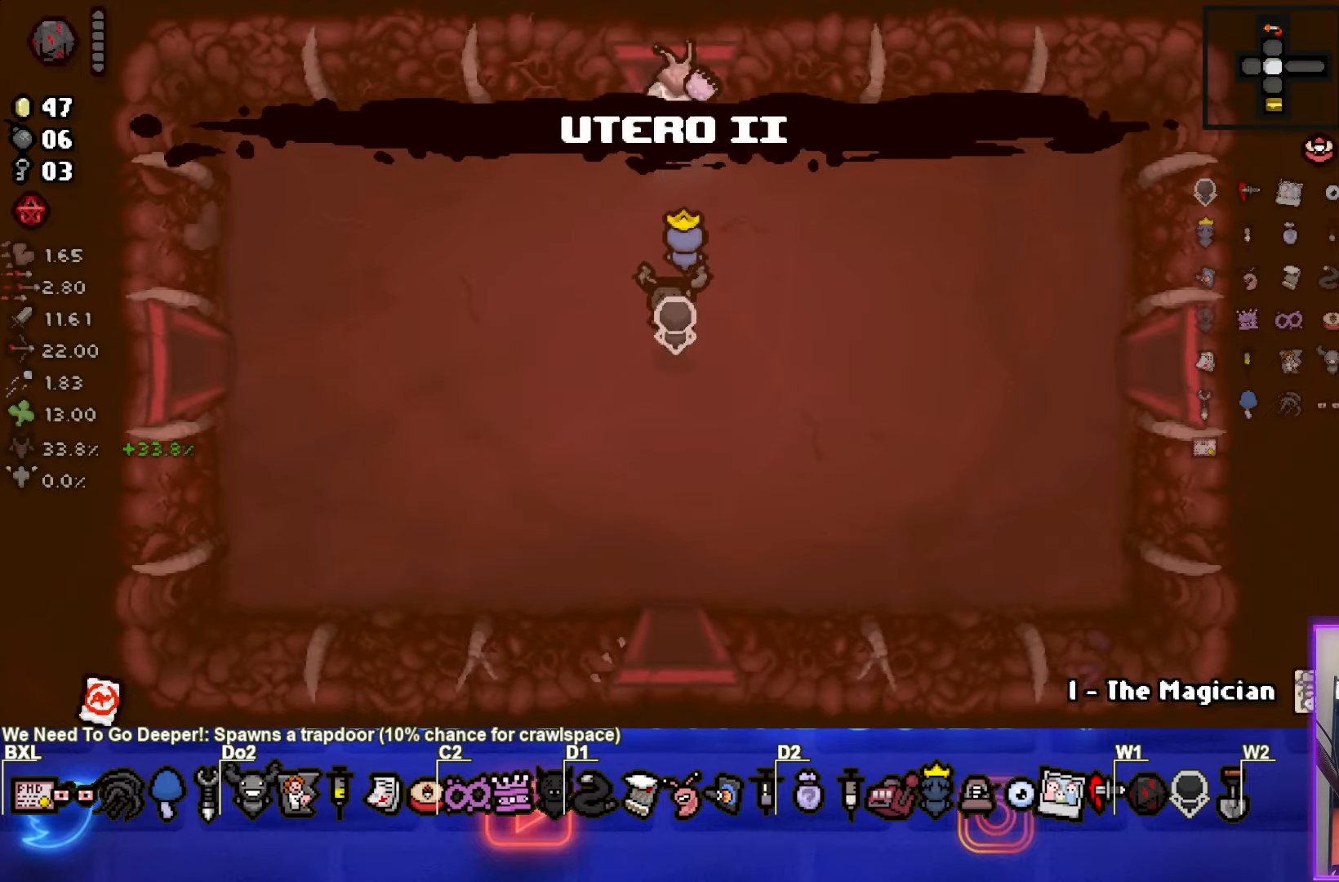
{"buttons": [], "left_stick": "center", "events": [[117, "left_stick", "center"]]}
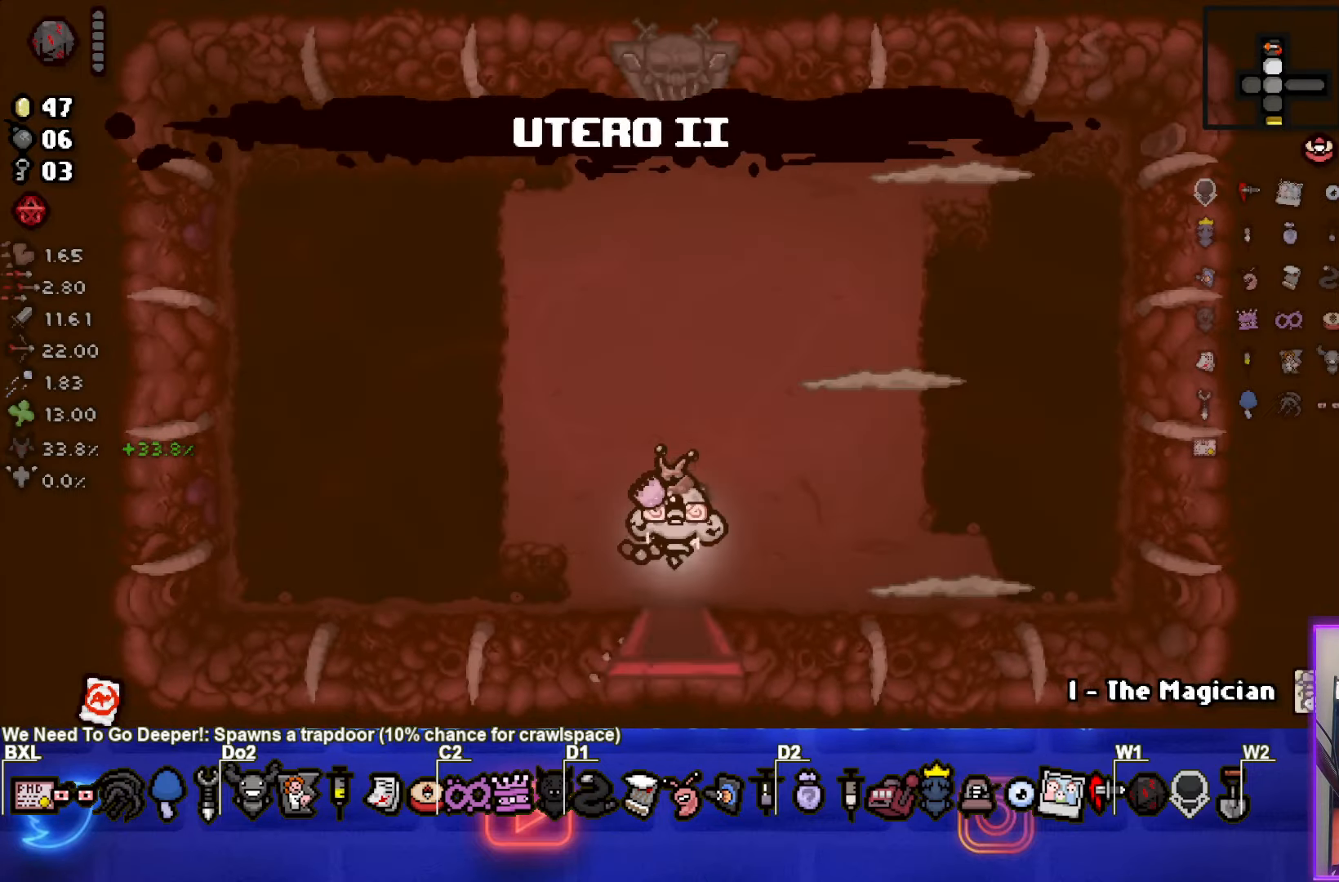
{"buttons": ["CIRCLE"], "left_stick": "center", "events": [[367, "CIRCLE", "down"]]}
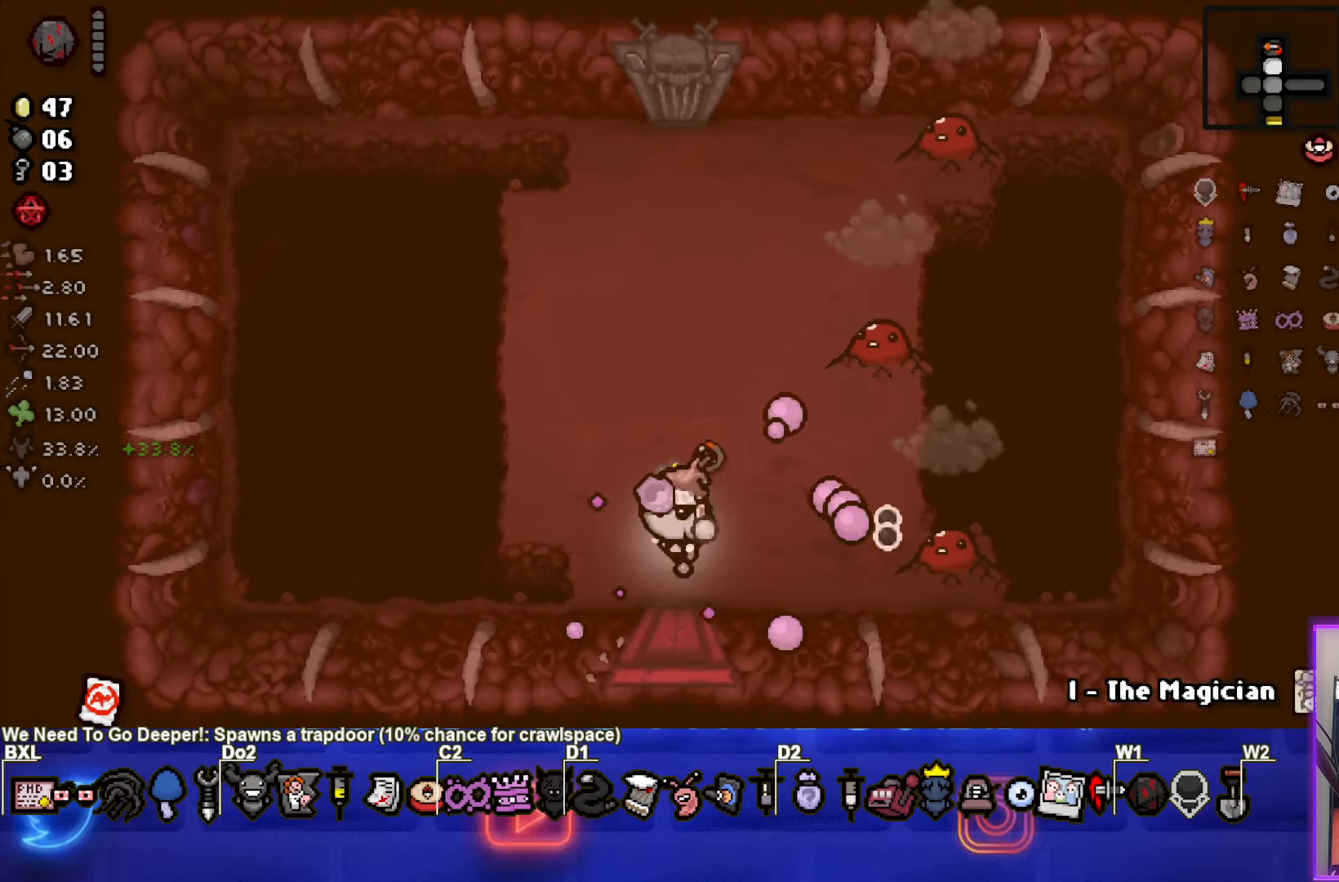
{"buttons": ["CIRCLE"], "left_stick": "up", "events": [[50, "left_stick", "up-left"], [267, "left_stick", "up"]]}
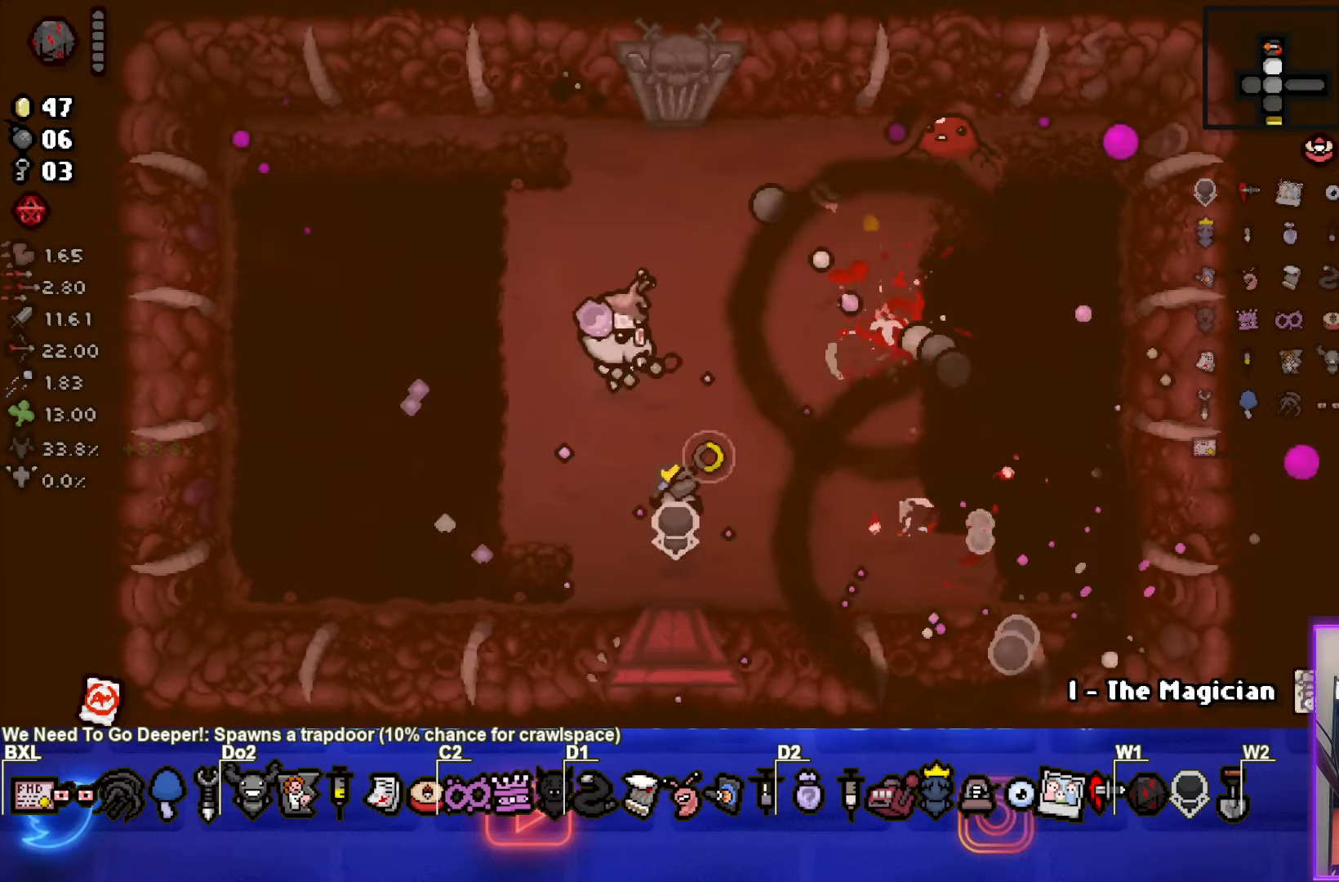
{"buttons": [], "left_stick": "down-left", "events": [[133, "left_stick", "up-left"], [250, "left_stick", "left"], [400, "CIRCLE", "up"], [483, "left_stick", "down-left"]]}
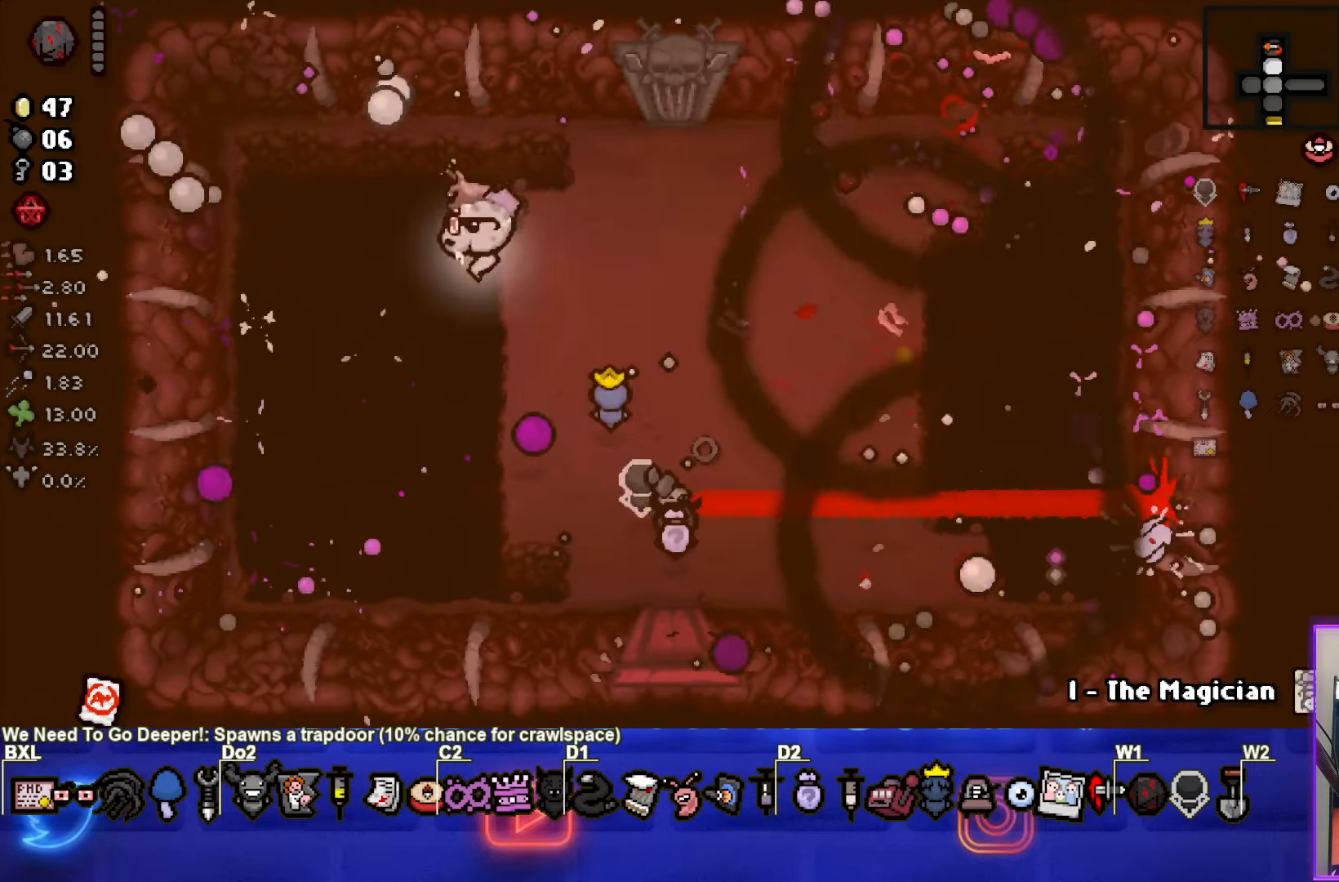
{"buttons": [], "left_stick": "left", "events": [[150, "left_stick", "center"], [450, "left_stick", "left"]]}
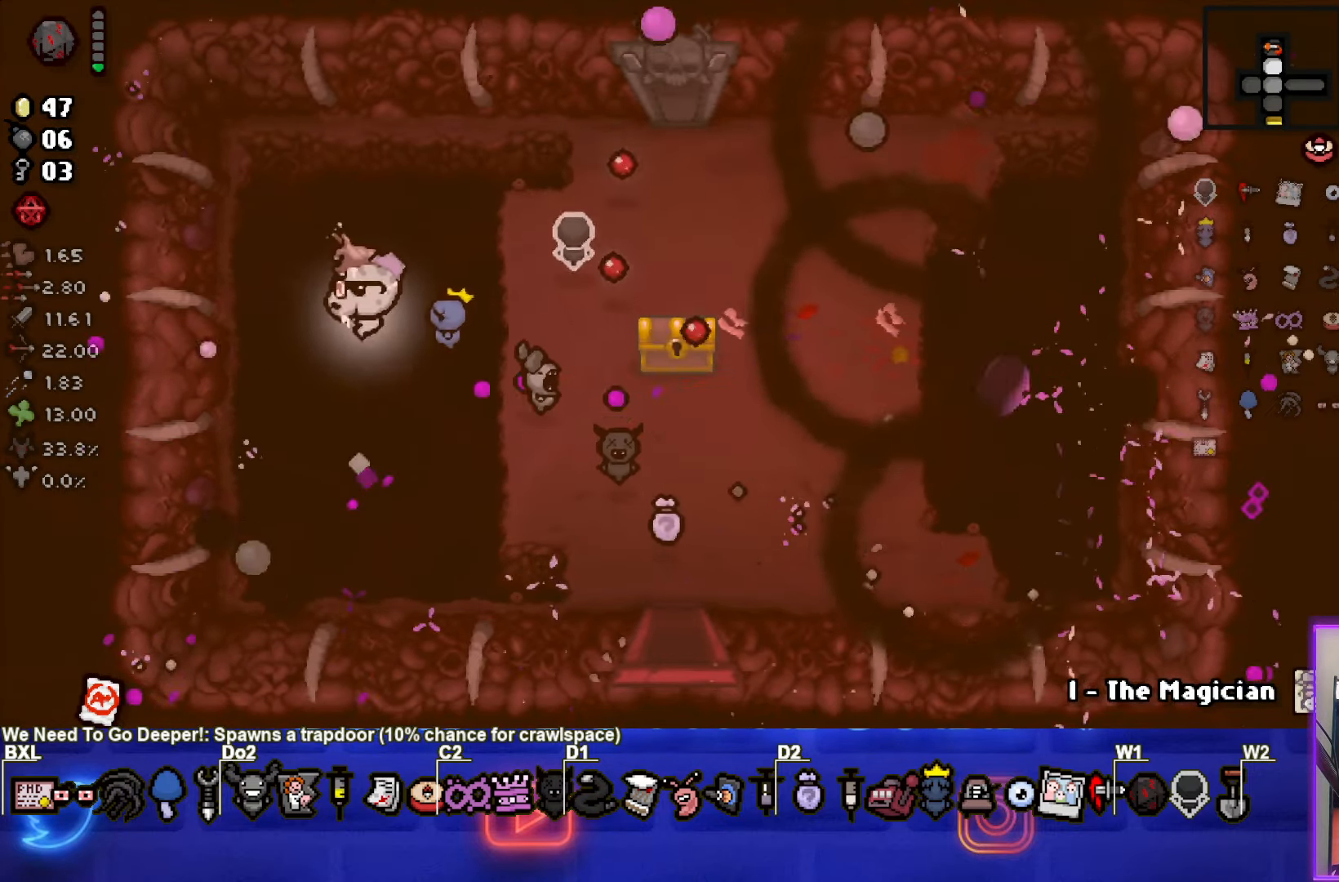
{"buttons": [], "left_stick": "left", "events": []}